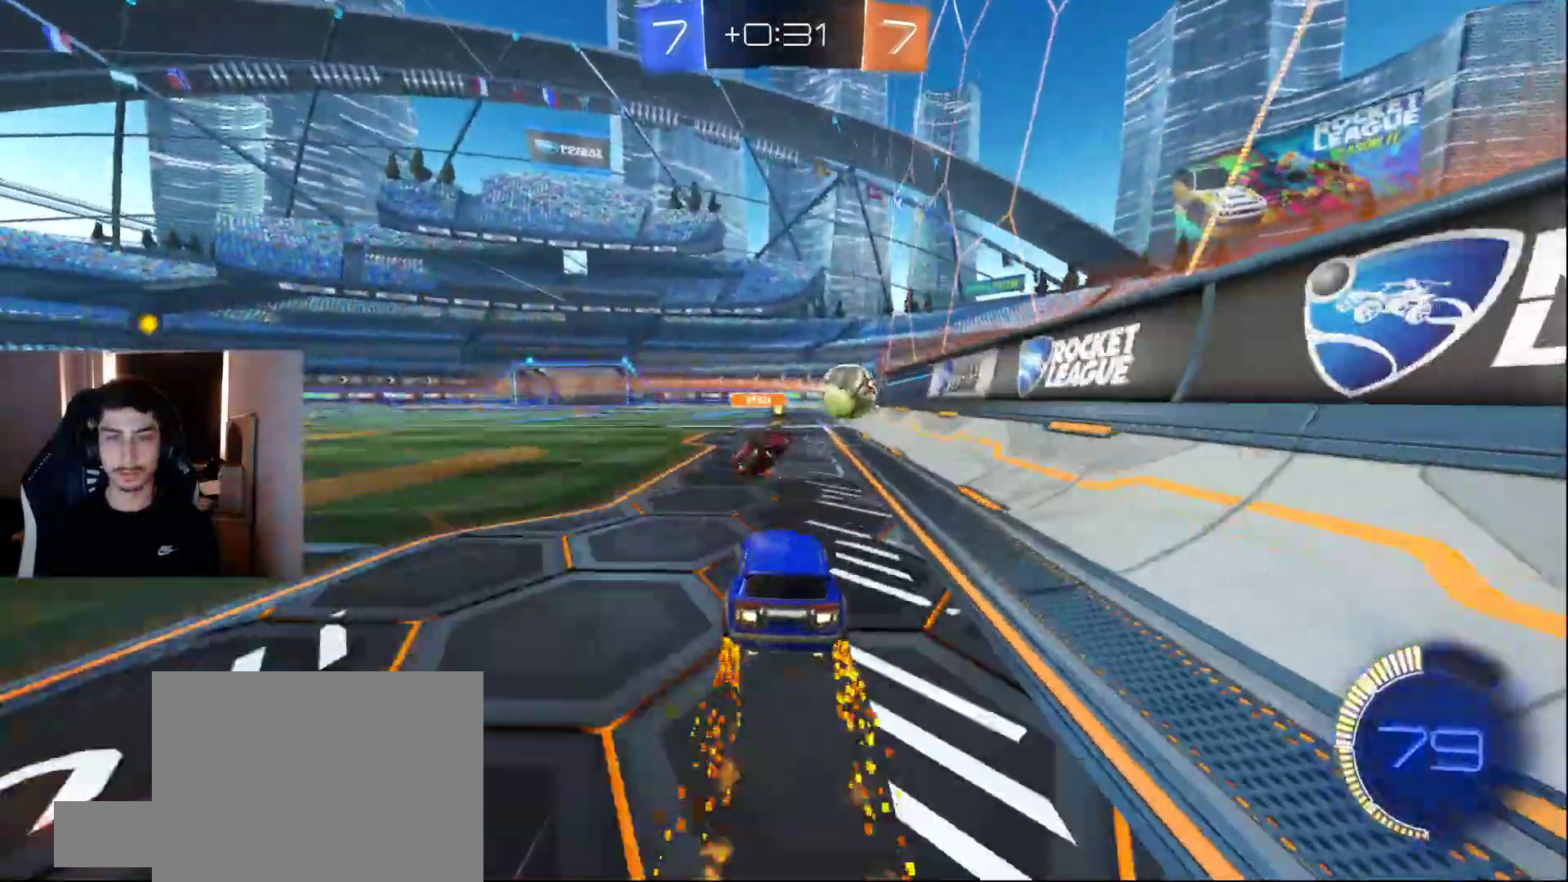
Gameplay with a controller (PlayStation layout); each line is a JSON object with the inputs held at the frame after it. "events" lists button and stick changes between this image and that frame as [ms after this image, input, new state], when the widget could be followed in between. Not read: L3 R3 right_stick.
{"buttons": ["TRIANGLE", "L1", "R1", "R2"], "left_stick": "down-left", "events": [[33, "TRIANGLE", "up"], [150, "left_stick", "right"], [167, "CROSS", "down"], [200, "L1", "down"], [200, "R1", "down"], [217, "left_stick", "up-left"], [233, "CROSS", "up"], [267, "CROSS", "down"], [333, "left_stick", "down-left"], [367, "CROSS", "up"], [400, "L1", "up"], [467, "L1", "down"], [467, "TRIANGLE", "down"]]}
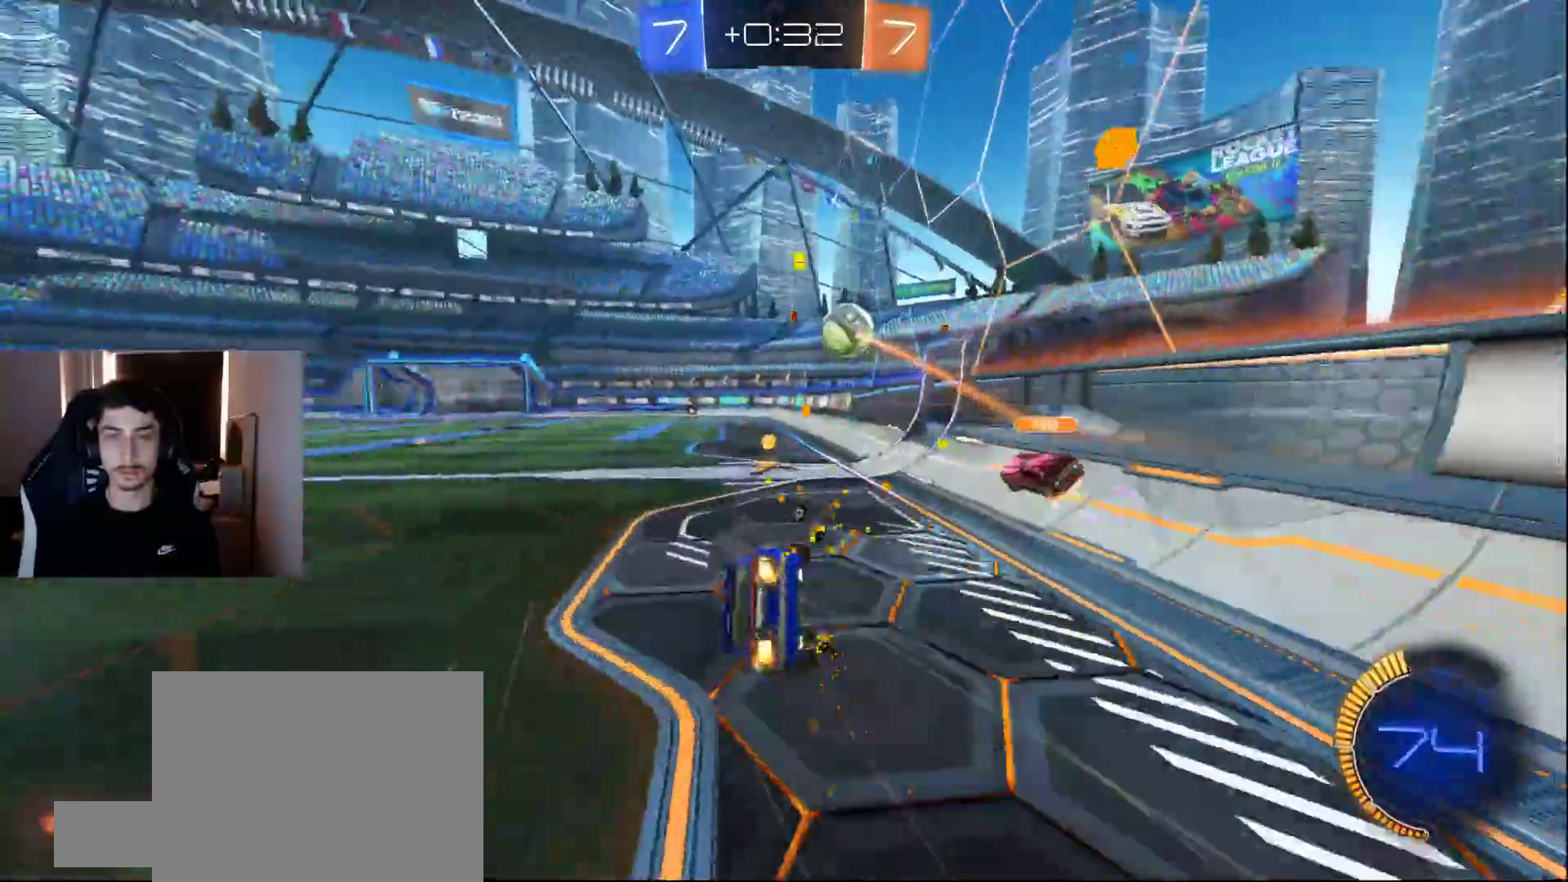
{"buttons": ["R1", "R2"], "left_stick": "down-left", "events": [[83, "TRIANGLE", "up"], [133, "L1", "up"], [300, "TRIANGLE", "down"], [450, "TRIANGLE", "up"]]}
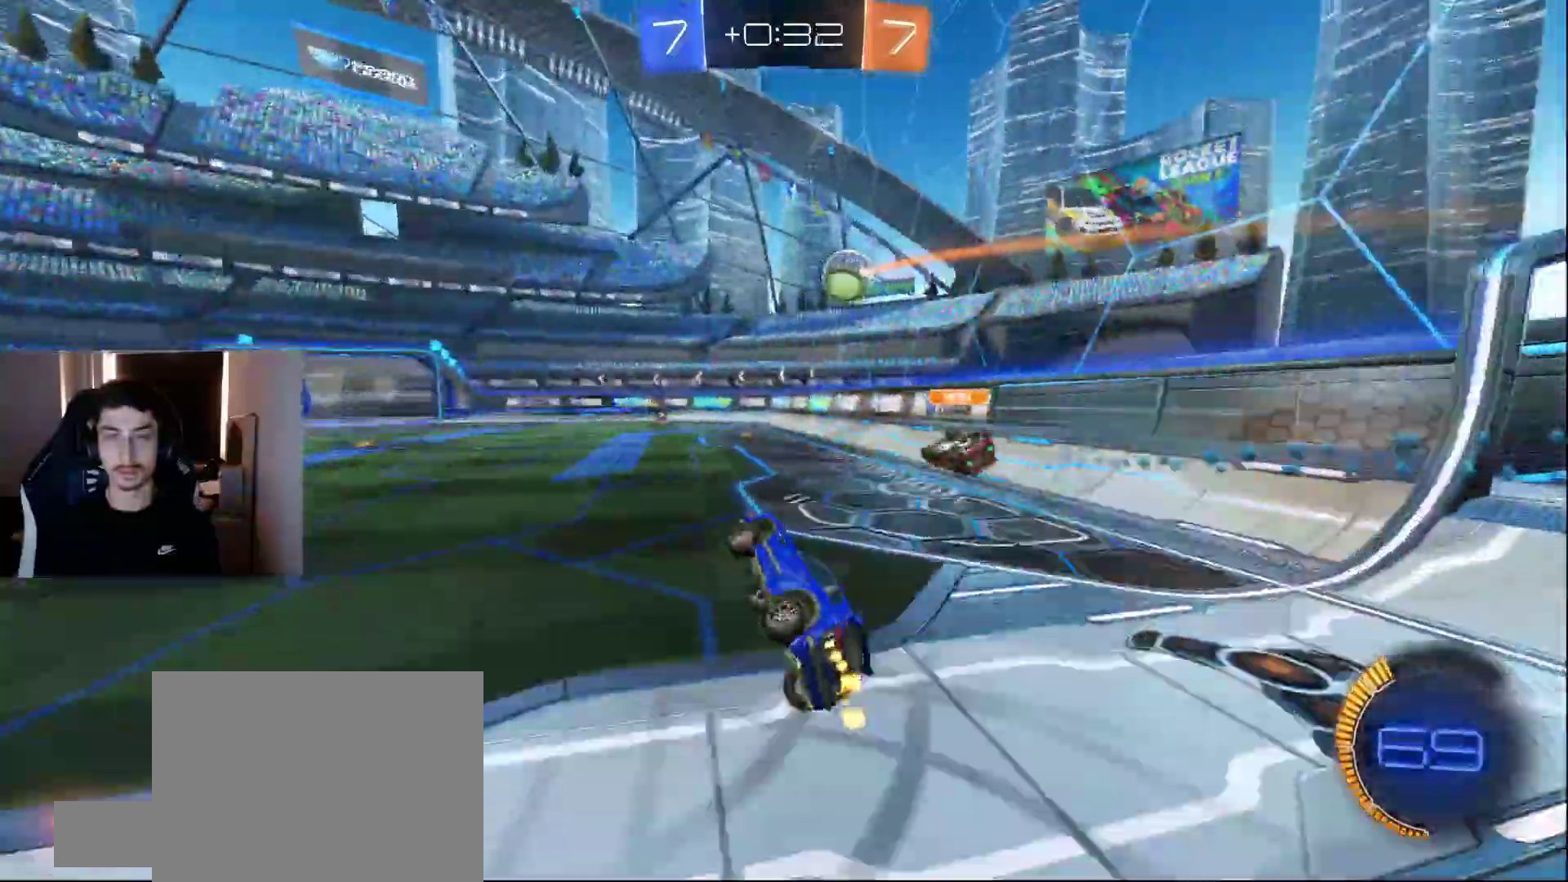
{"buttons": ["L1", "R2"], "left_stick": "center", "events": [[83, "R1", "up"], [83, "left_stick", "center"], [267, "left_stick", "right"], [400, "L1", "down"], [500, "left_stick", "center"]]}
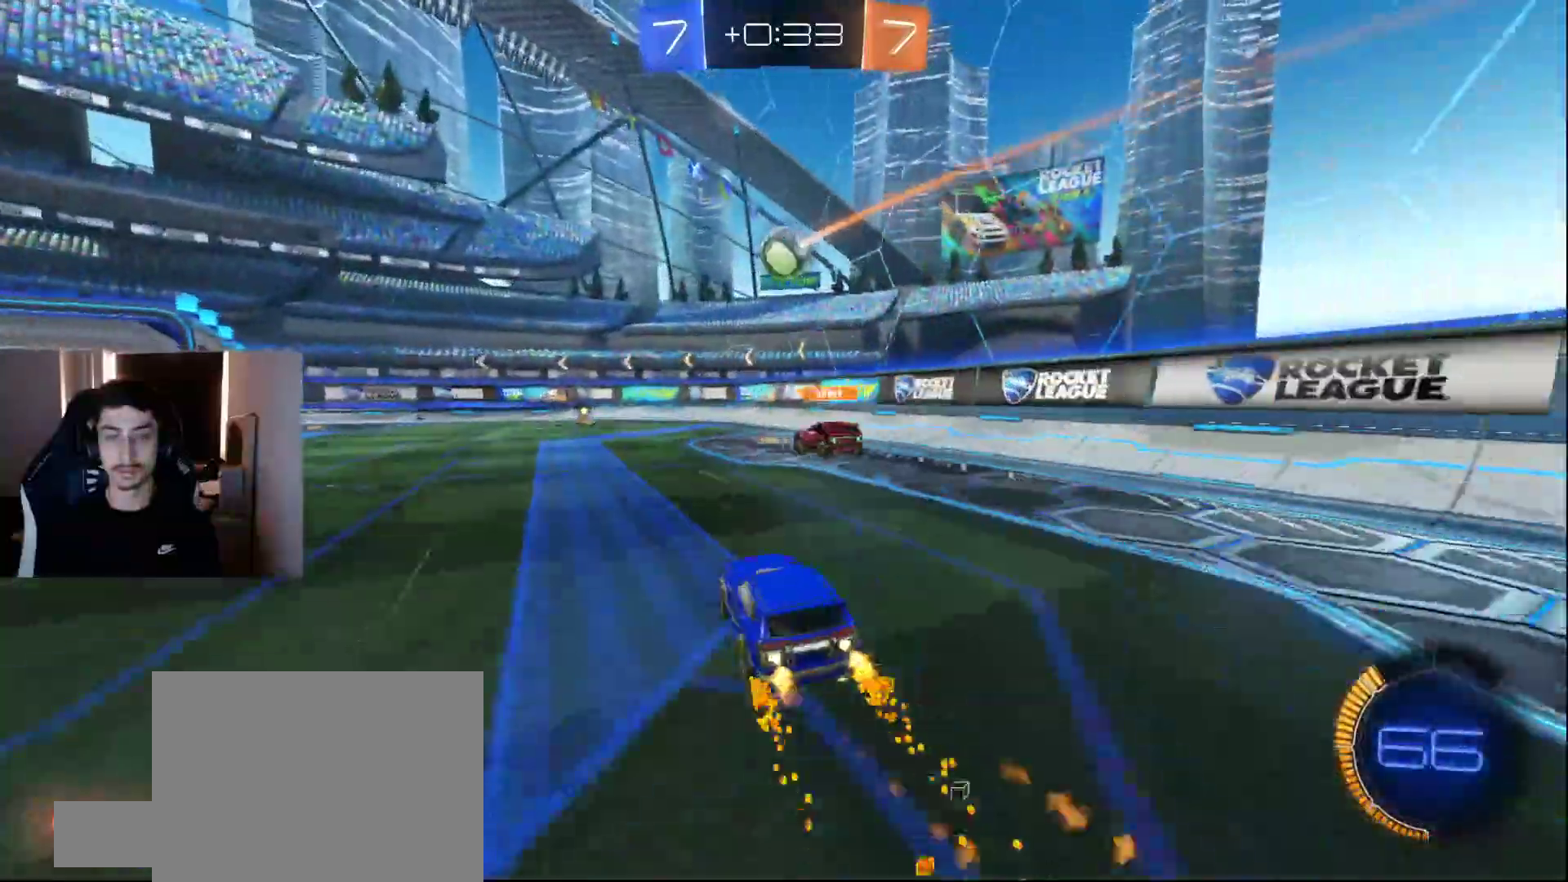
{"buttons": ["R2"], "left_stick": "left", "events": [[17, "L1", "up"], [117, "left_stick", "left"], [233, "left_stick", "center"], [317, "L1", "down"], [333, "left_stick", "left"], [500, "L1", "up"]]}
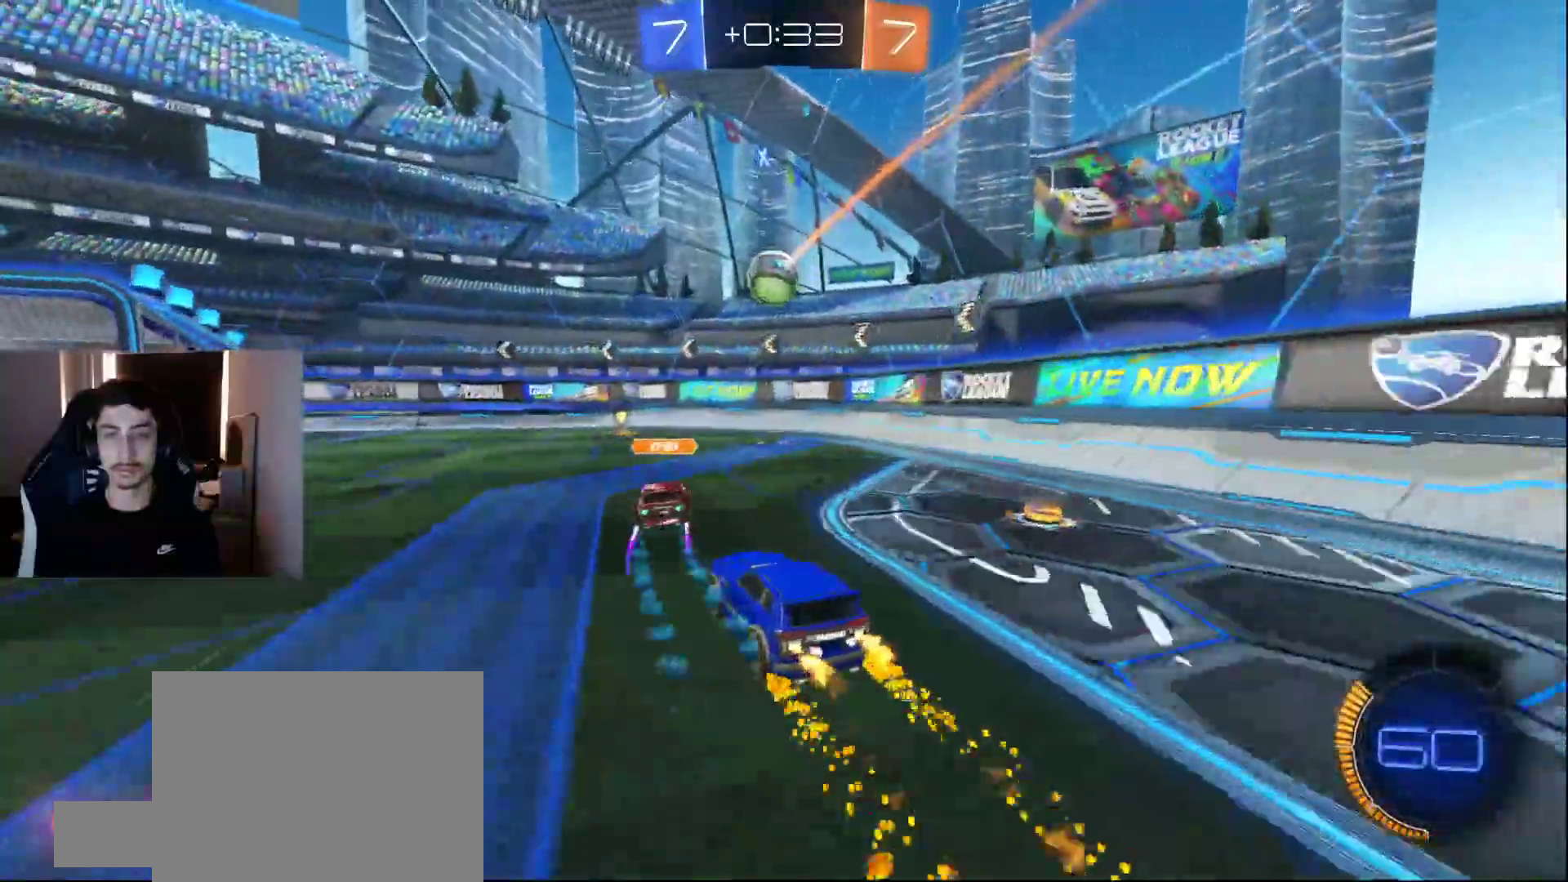
{"buttons": ["R2"], "left_stick": "center", "events": [[33, "left_stick", "center"], [300, "L1", "down"], [300, "left_stick", "left"], [383, "left_stick", "center"], [400, "L1", "up"]]}
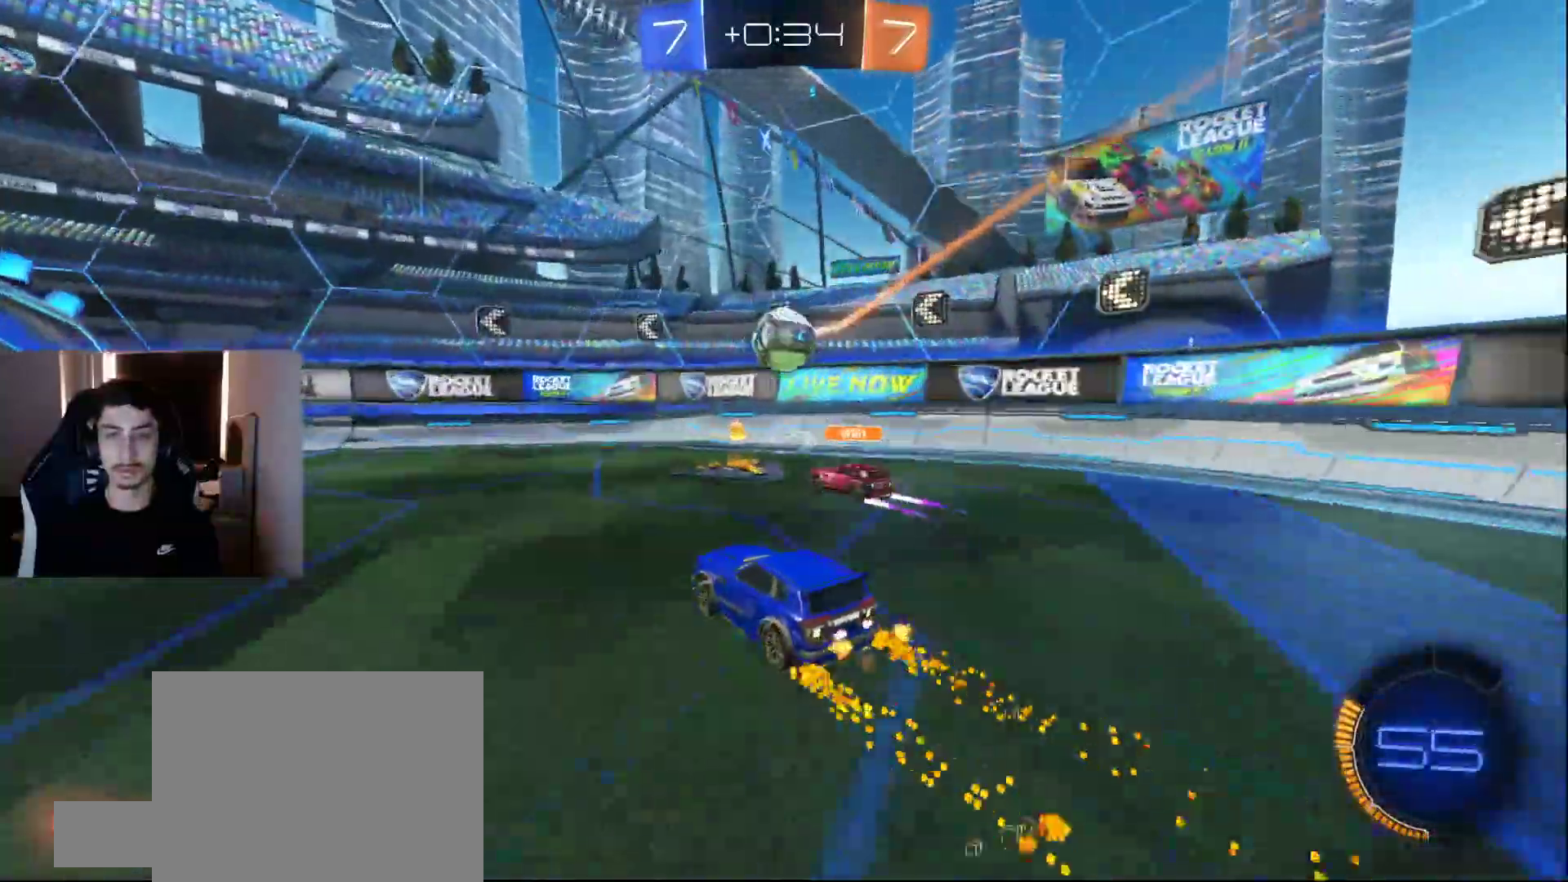
{"buttons": ["R1", "R2"], "left_stick": "left", "events": [[150, "L1", "down"], [267, "L1", "up"], [383, "left_stick", "down-left"], [433, "left_stick", "left"], [500, "R1", "down"]]}
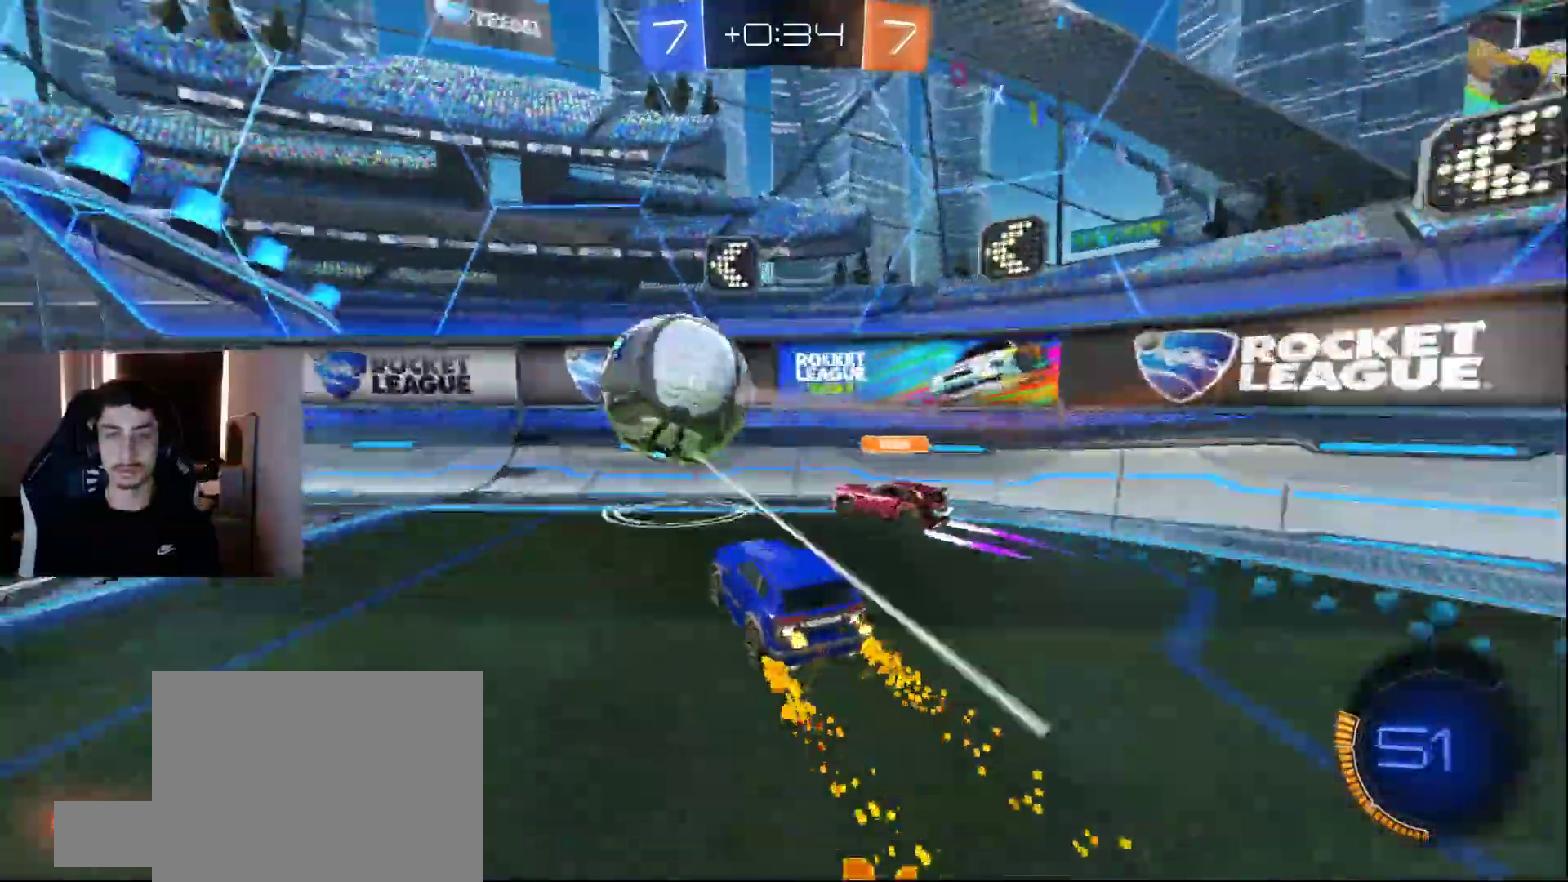
{"buttons": ["R2"], "left_stick": "left", "events": [[83, "R1", "up"], [183, "L1", "down"], [417, "L1", "up"]]}
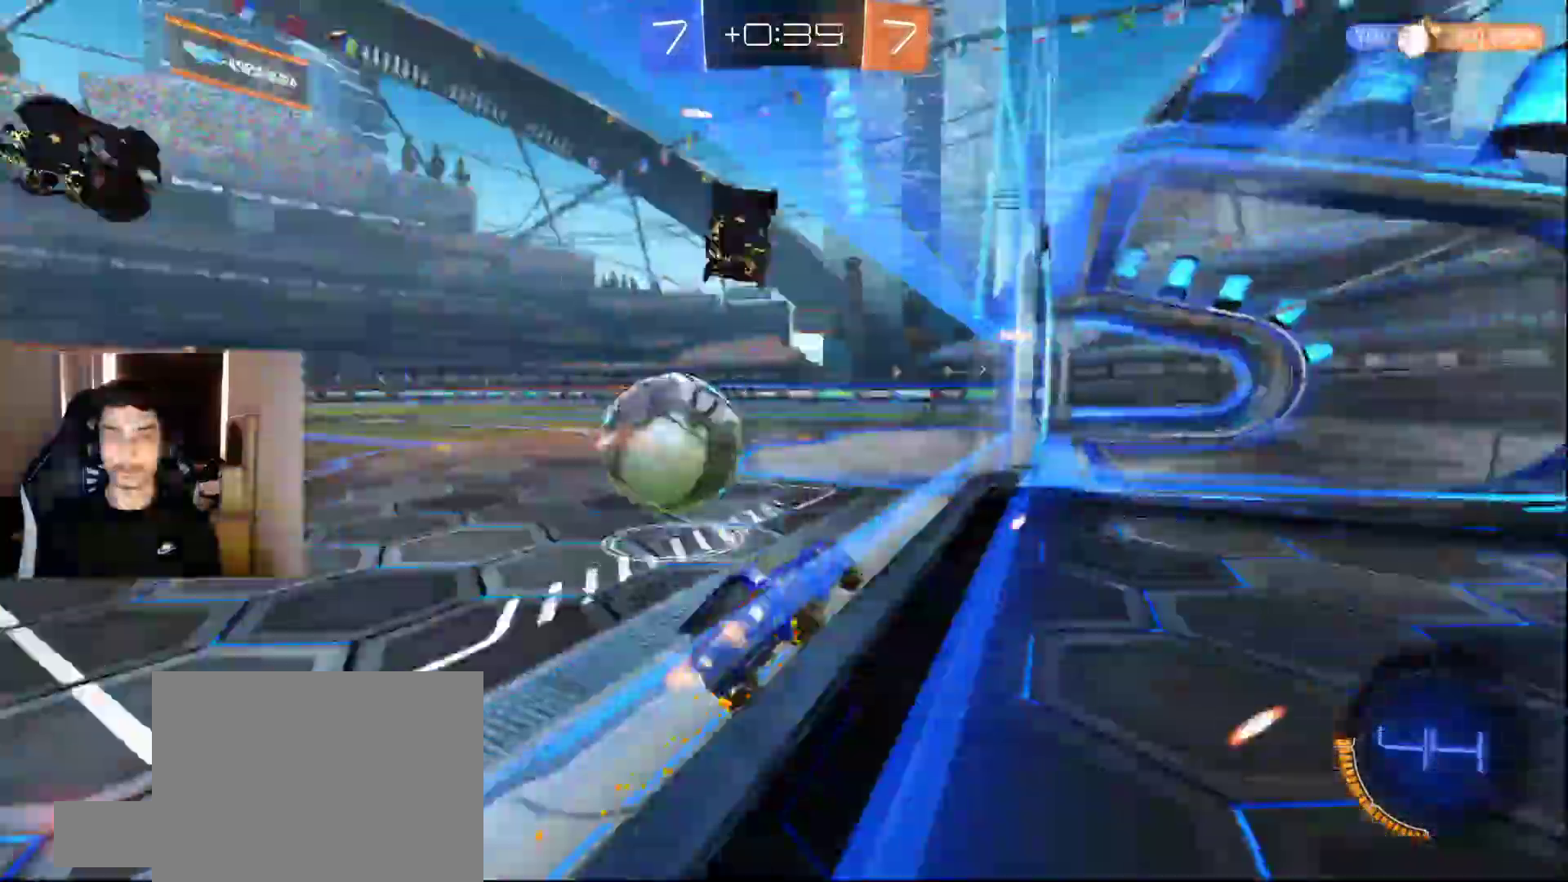
{"buttons": ["L1", "R2"], "left_stick": "center", "events": [[50, "left_stick", "center"], [200, "left_stick", "left"], [300, "L1", "down"], [467, "left_stick", "center"]]}
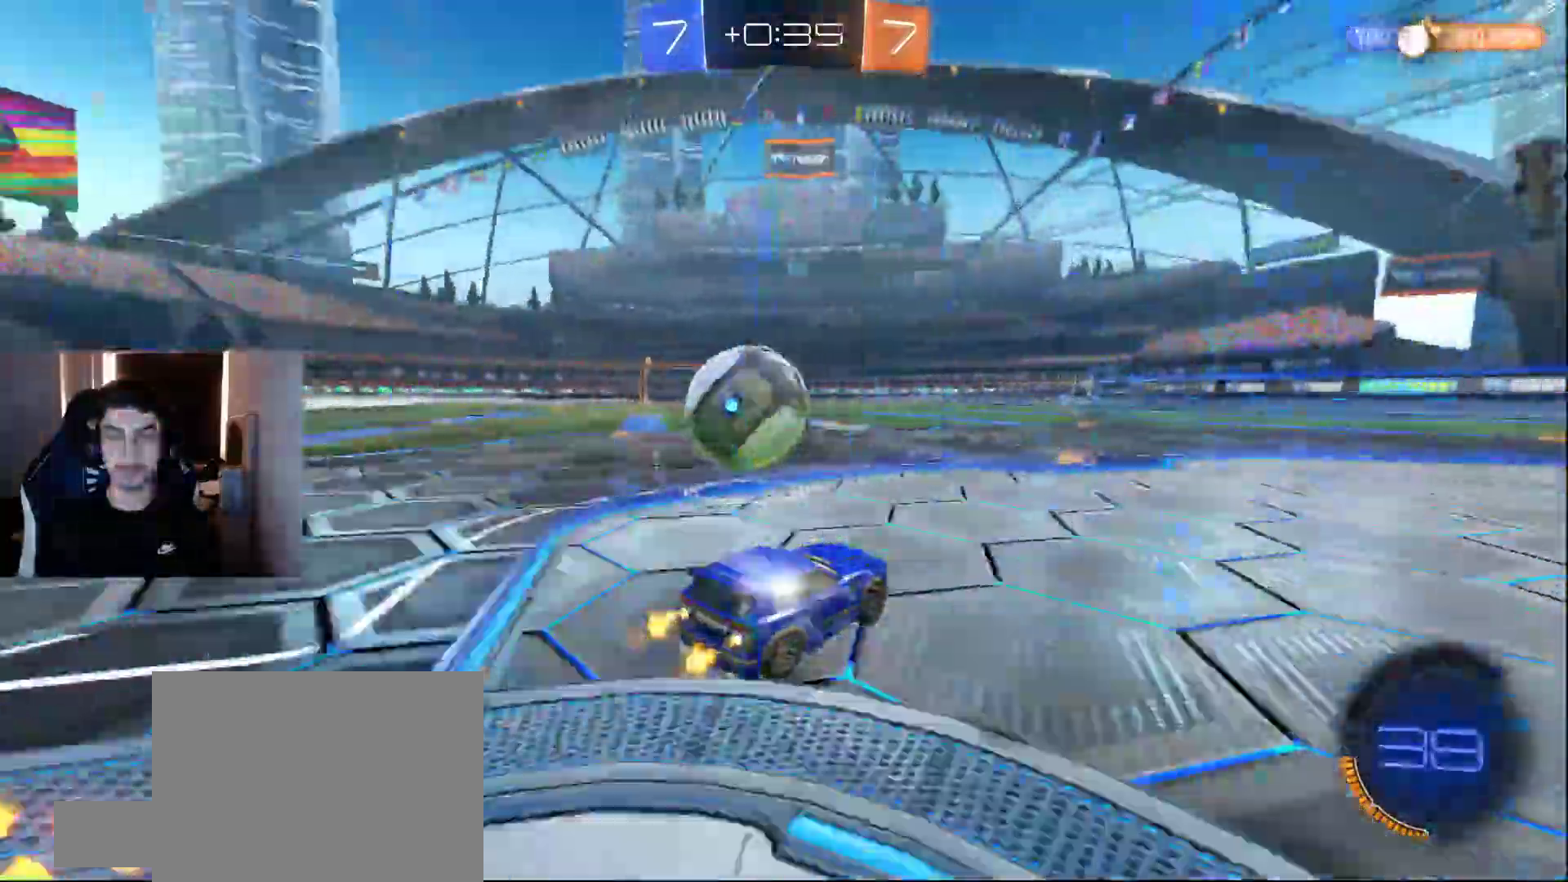
{"buttons": ["CROSS", "L1", "R1", "R2"], "left_stick": "down-left", "events": [[67, "L1", "up"], [150, "L1", "down"], [167, "left_stick", "left"], [317, "CROSS", "down"], [333, "R1", "down"], [383, "CROSS", "up"], [433, "CROSS", "down"], [483, "left_stick", "down-left"]]}
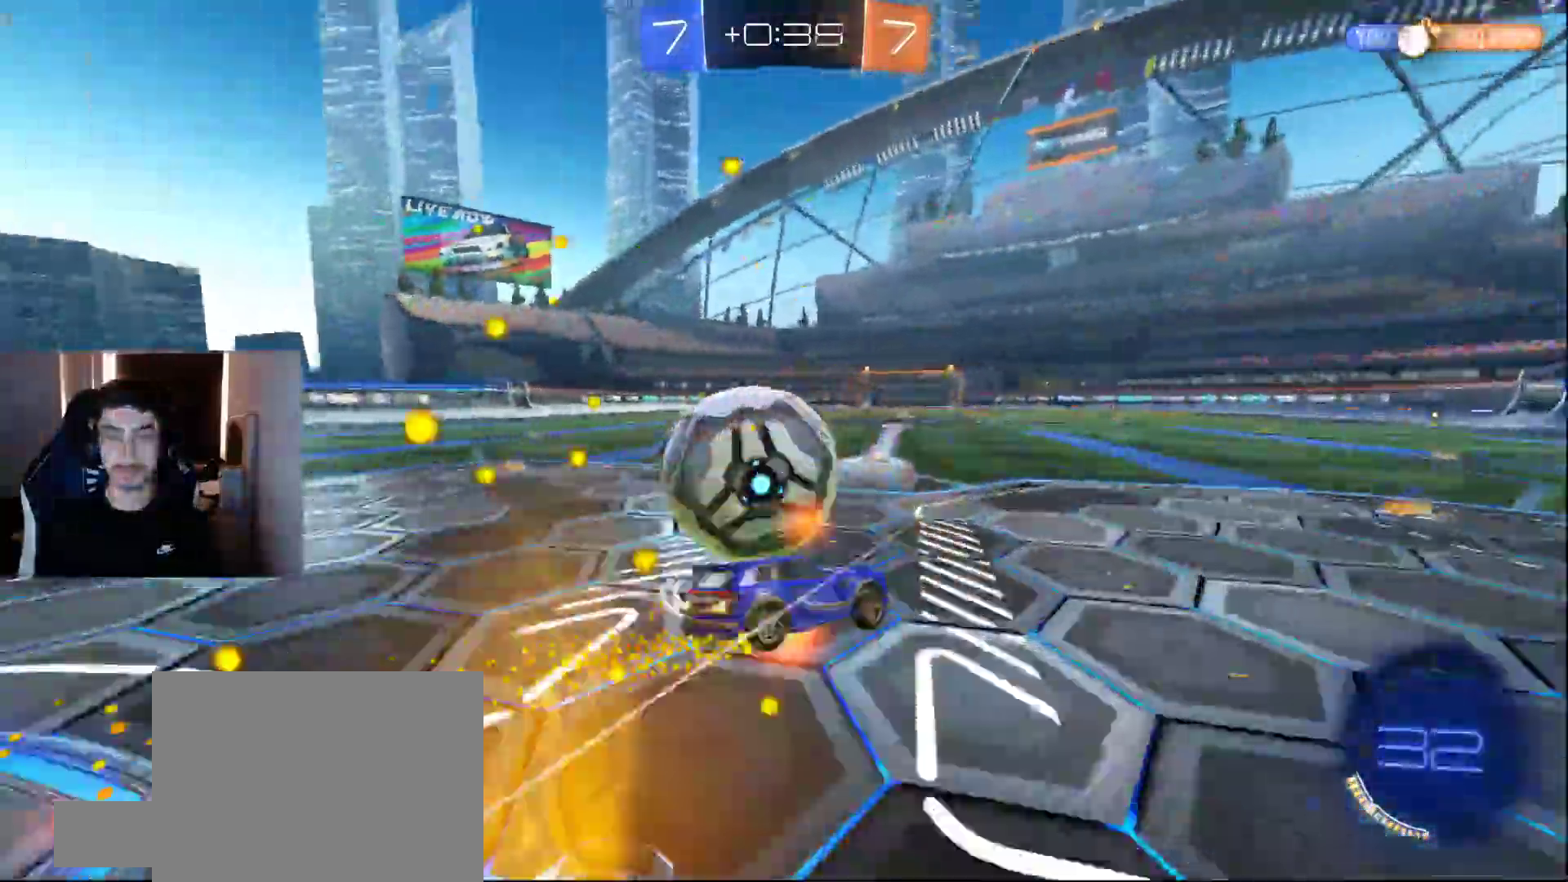
{"buttons": ["R1", "R2"], "left_stick": "down-left", "events": [[50, "CROSS", "up"], [183, "L1", "up"], [283, "TRIANGLE", "down"], [383, "TRIANGLE", "up"]]}
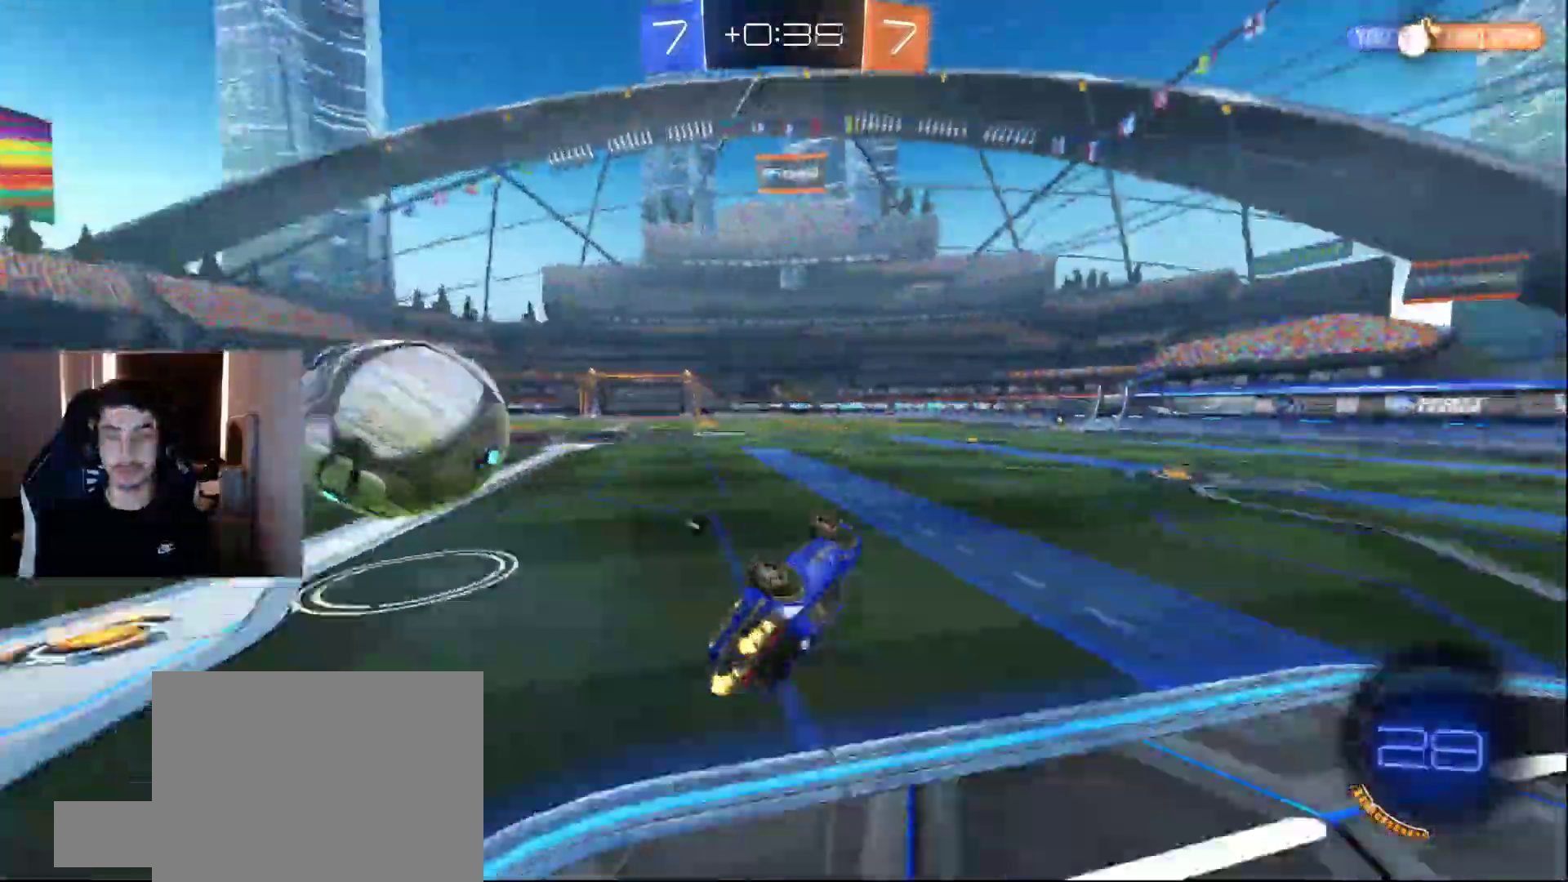
{"buttons": ["R2"], "left_stick": "left", "events": [[200, "left_stick", "center"], [233, "R1", "up"], [300, "TRIANGLE", "down"], [383, "TRIANGLE", "up"], [417, "left_stick", "left"]]}
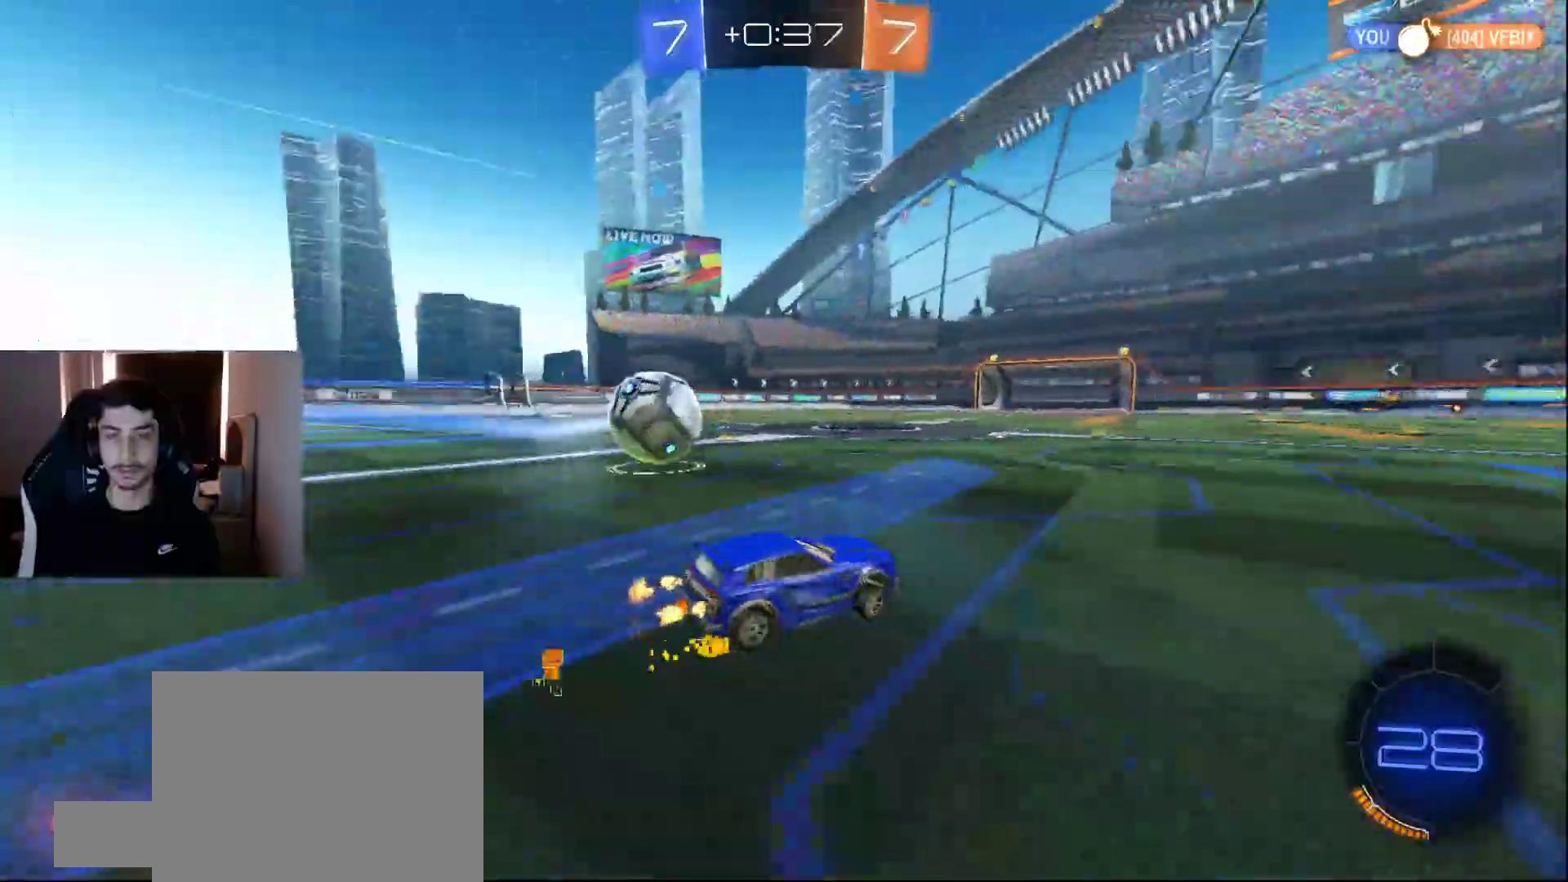
{"buttons": ["TRIANGLE", "R2"], "left_stick": "right", "events": [[50, "L1", "down"], [133, "L1", "up"], [167, "left_stick", "center"], [350, "left_stick", "left"], [467, "left_stick", "right"], [500, "TRIANGLE", "down"]]}
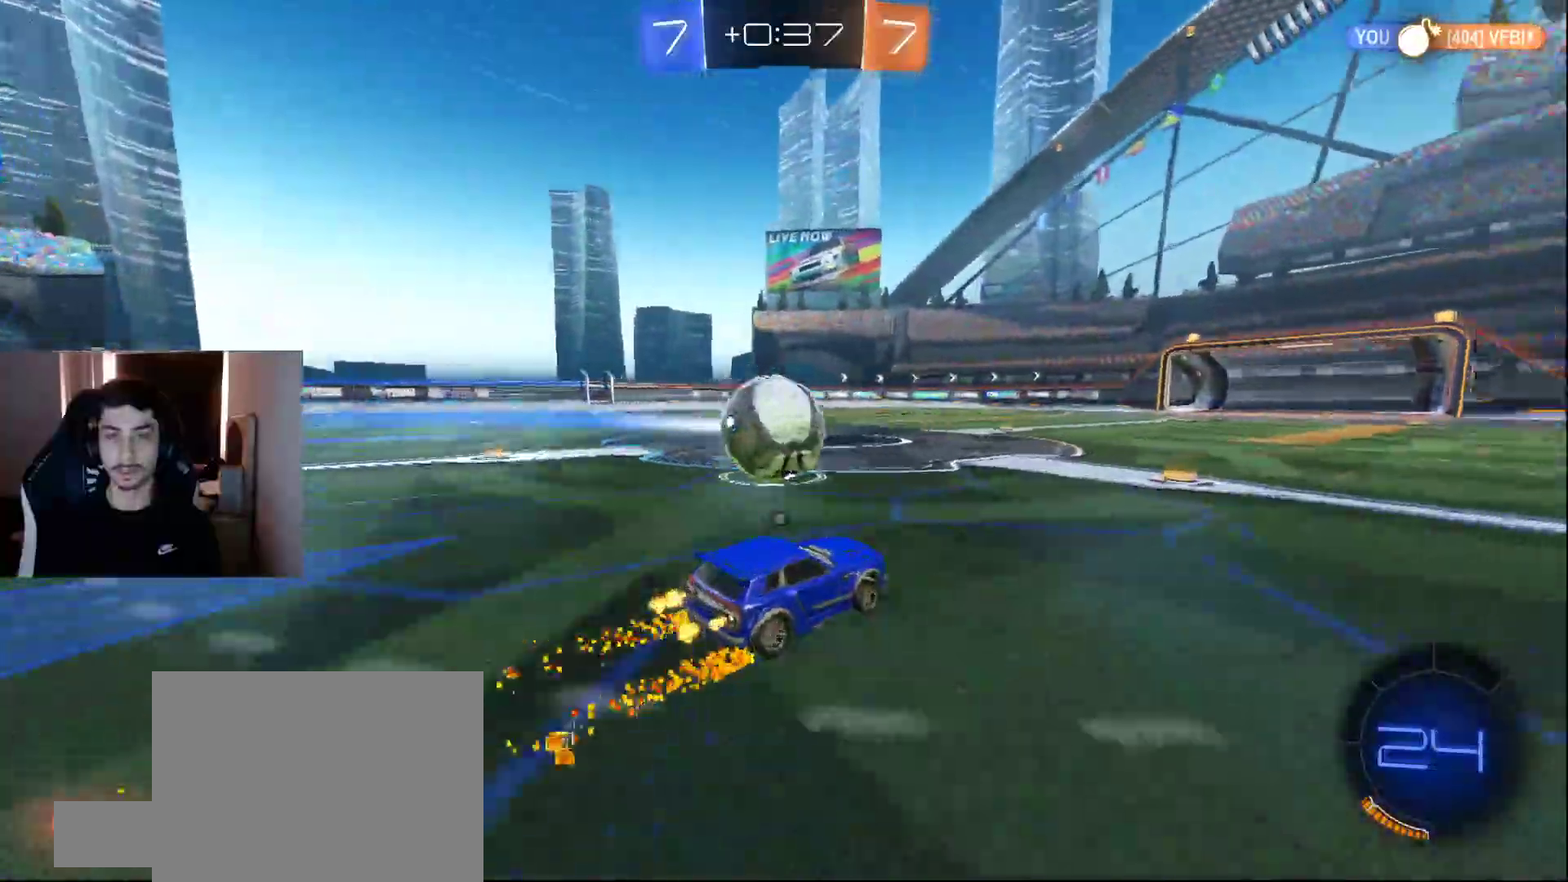
{"buttons": ["R2"], "left_stick": "center", "events": [[100, "TRIANGLE", "up"], [150, "left_stick", "center"], [267, "left_stick", "left"], [383, "left_stick", "center"]]}
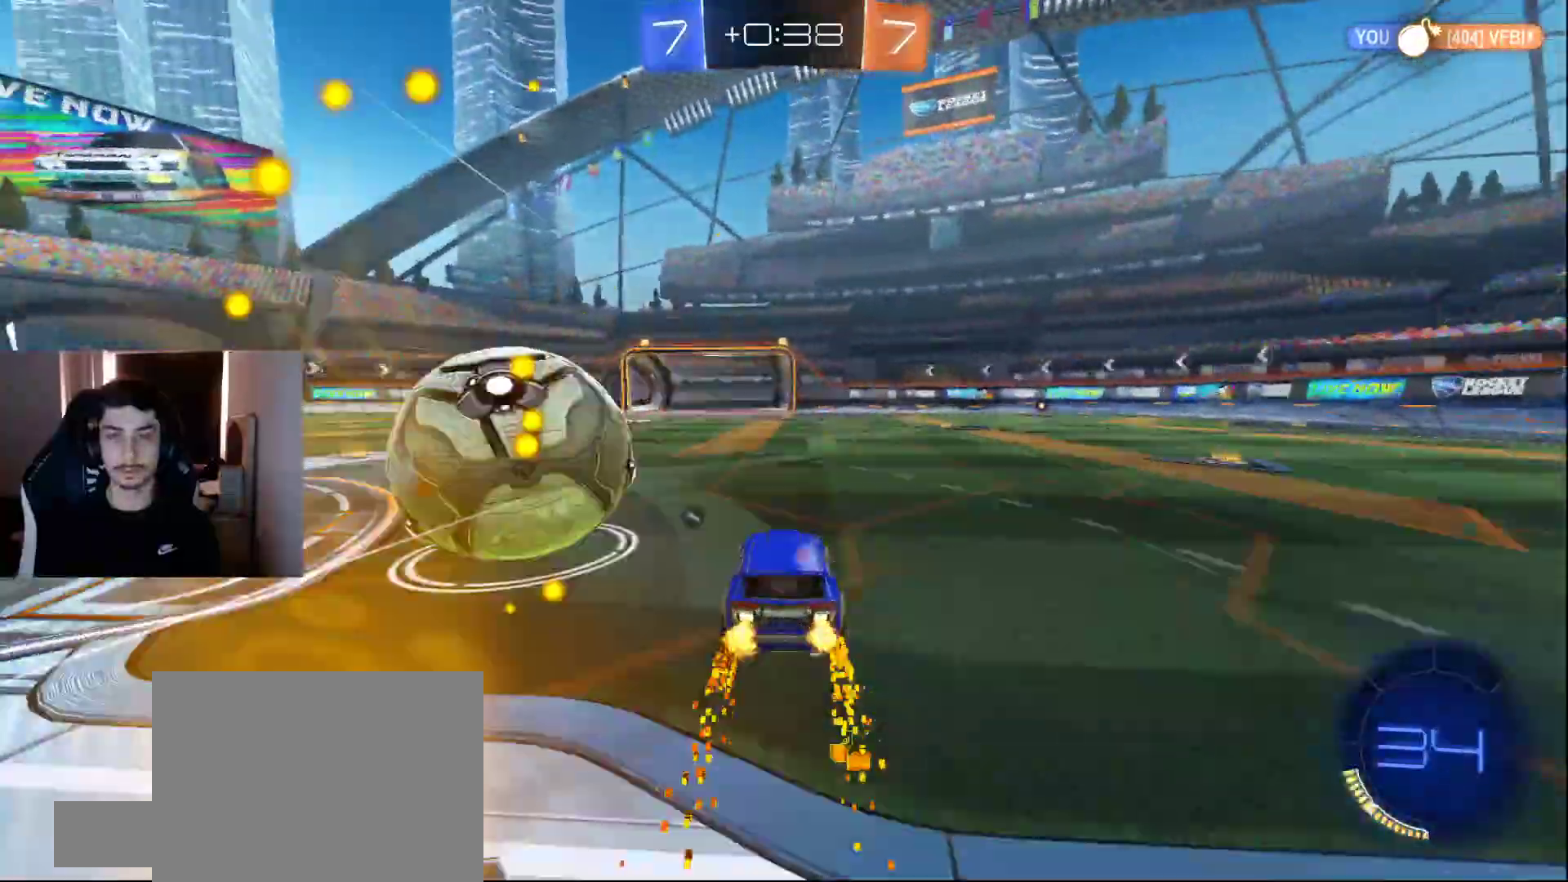
{"buttons": ["R2"], "left_stick": "center", "events": [[33, "L1", "down"], [33, "R1", "down"], [67, "left_stick", "left"], [117, "L1", "up"], [133, "R1", "up"], [250, "R2", "up"], [317, "L2", "down"], [350, "left_stick", "center"], [400, "L2", "up"], [417, "R2", "down"]]}
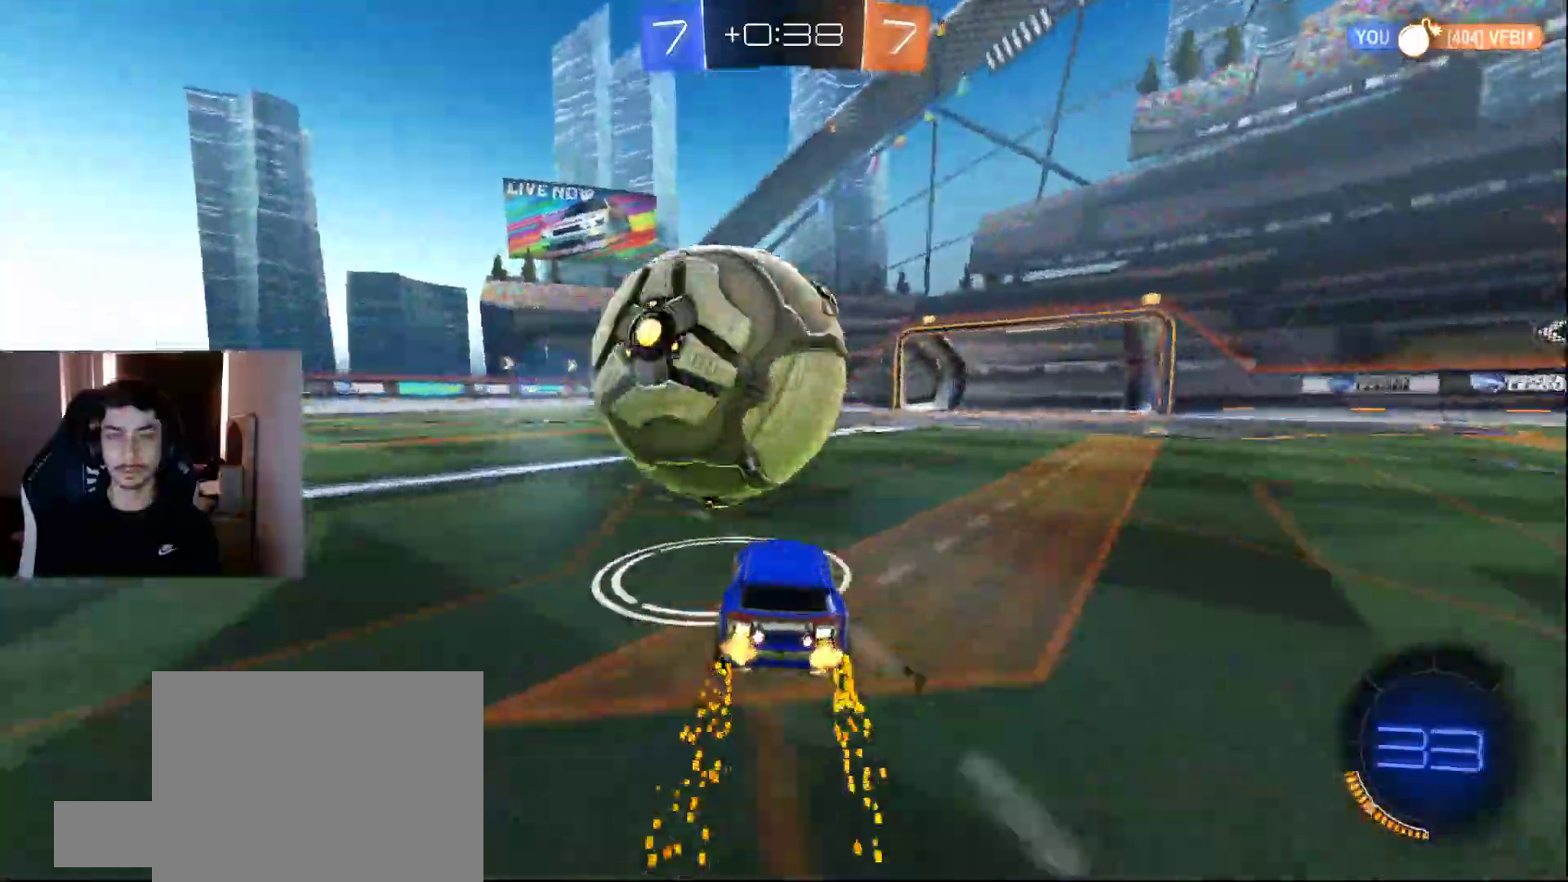
{"buttons": ["L1", "R1", "R2"], "left_stick": "center", "events": [[117, "L1", "down"], [217, "L1", "up"], [383, "left_stick", "right"], [400, "L1", "down"], [500, "R1", "down"], [500, "left_stick", "center"]]}
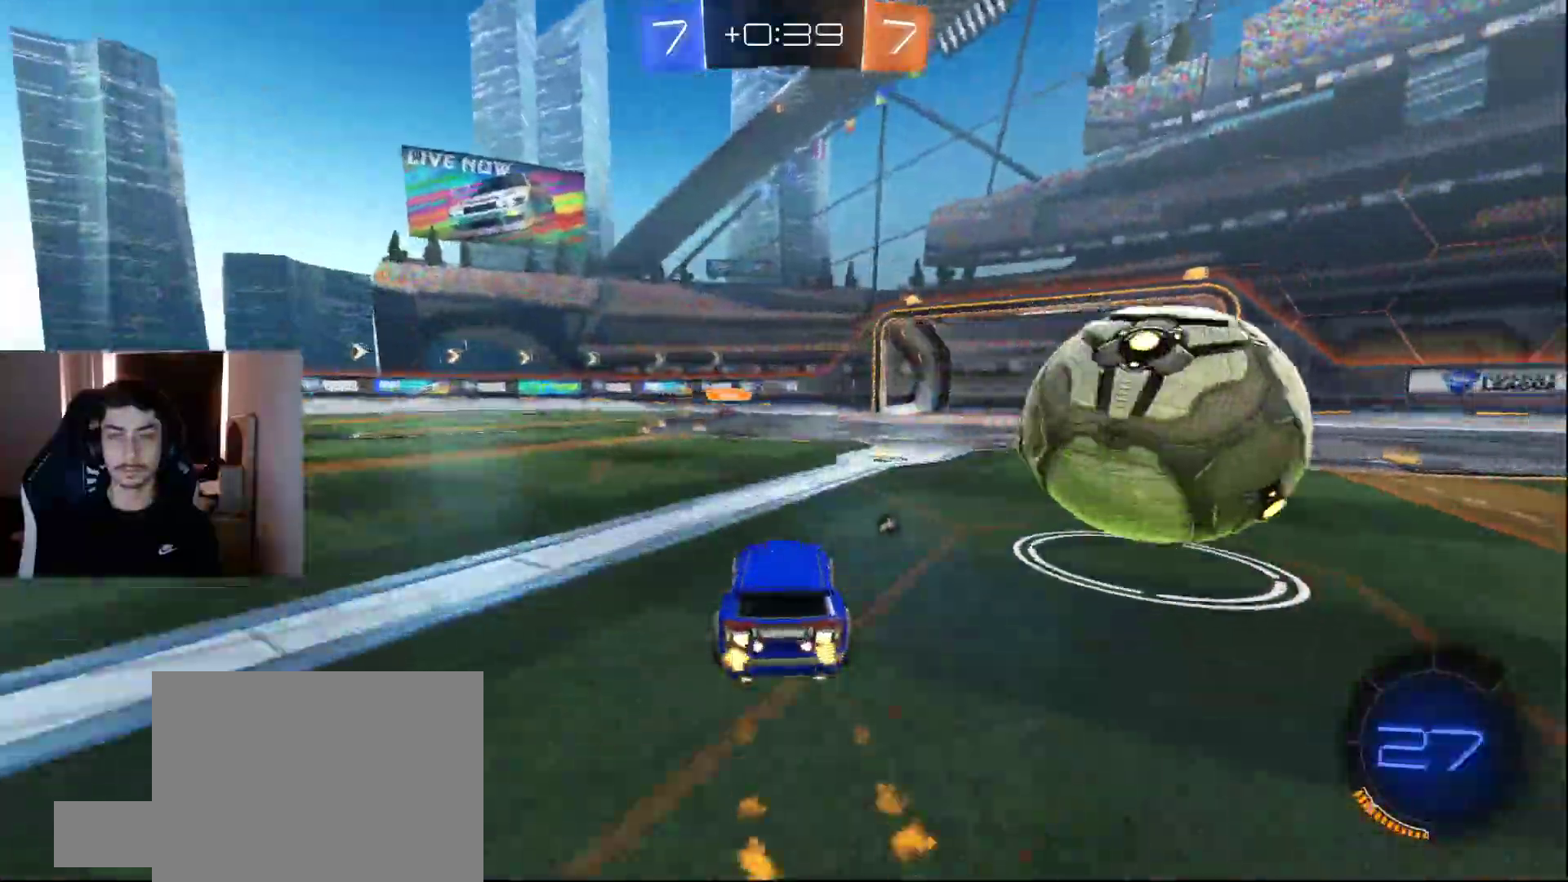
{"buttons": ["L2"], "left_stick": "down-left", "events": [[50, "left_stick", "right"], [117, "R1", "up"], [317, "L1", "up"], [350, "R2", "up"], [350, "left_stick", "center"], [400, "L2", "down"], [483, "left_stick", "down-left"]]}
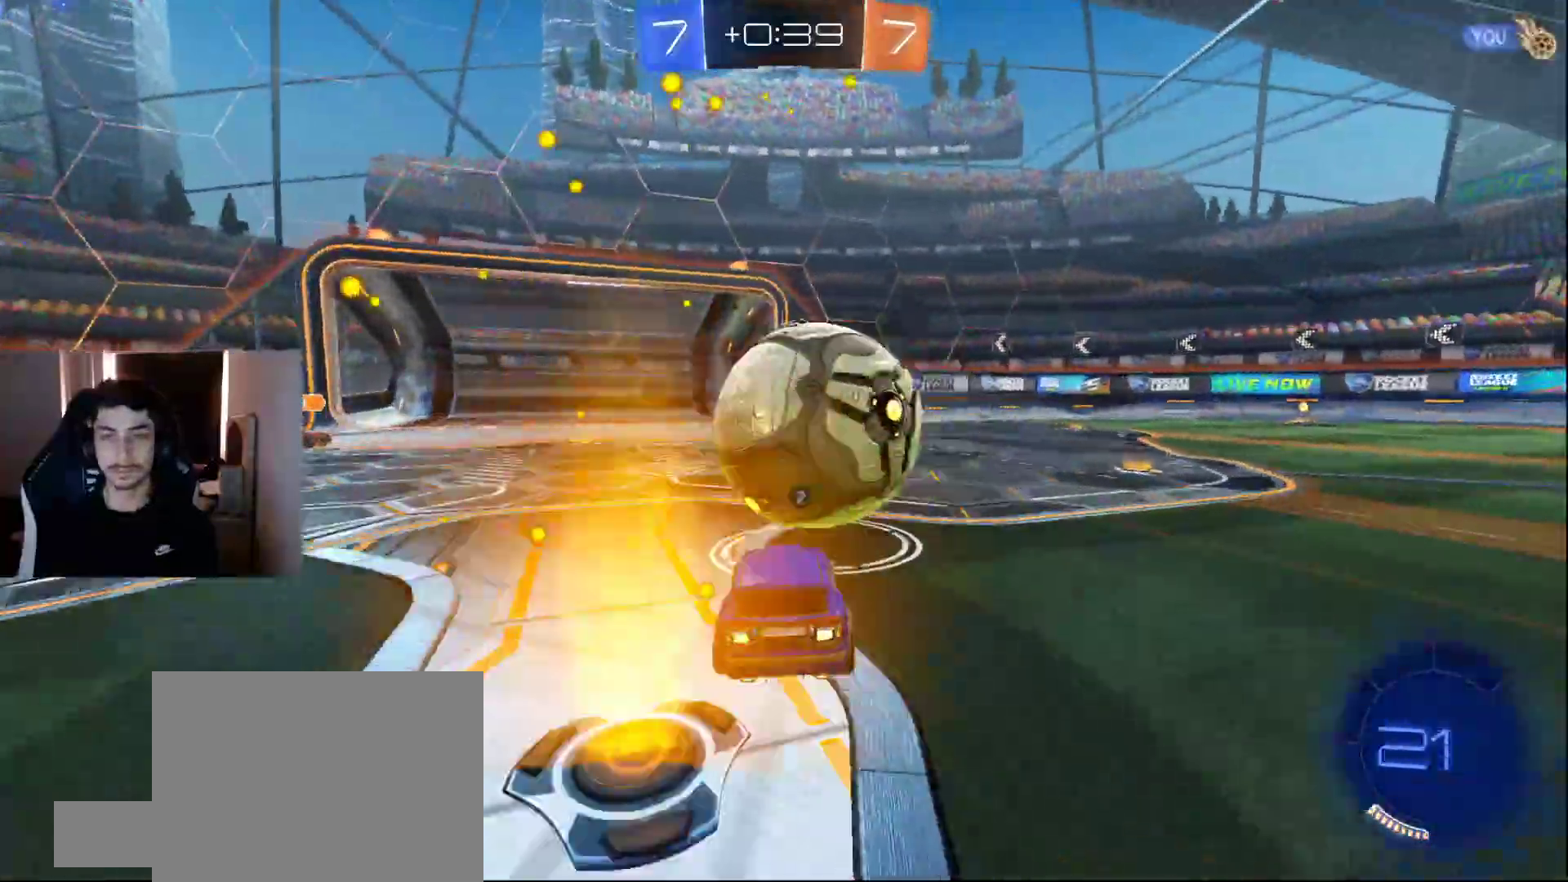
{"buttons": ["R2"], "left_stick": "left", "events": [[17, "L2", "up"], [17, "R2", "down"], [17, "left_stick", "left"], [233, "L1", "down"], [417, "L1", "up"]]}
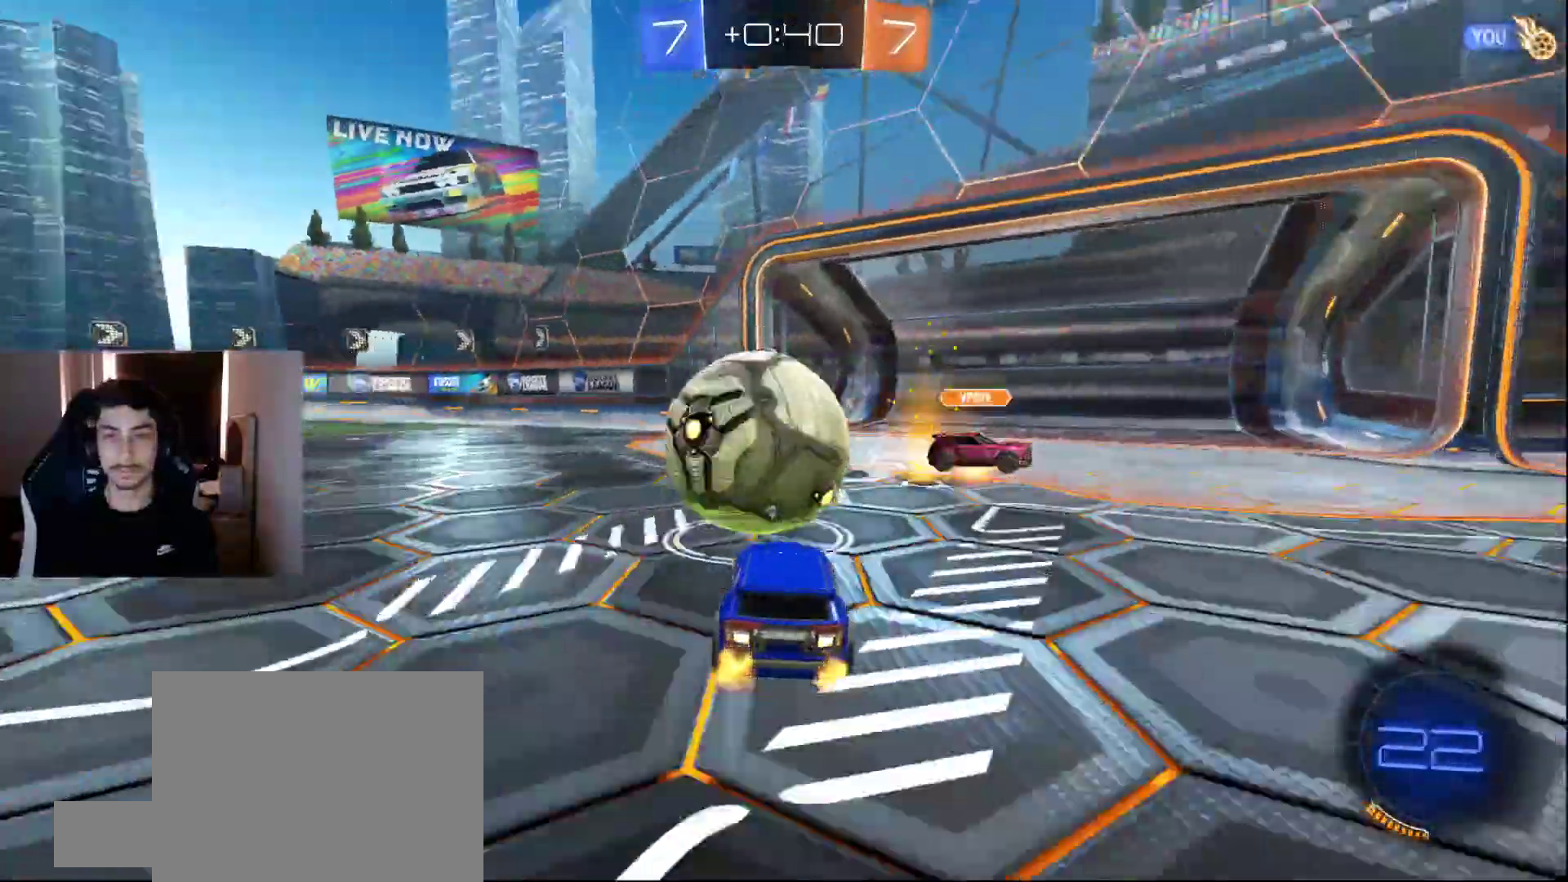
{"buttons": ["L1", "R2"], "left_stick": "left", "events": [[250, "left_stick", "center"], [300, "TRIANGLE", "down"], [317, "left_stick", "left"], [350, "L1", "down"], [383, "TRIANGLE", "up"], [433, "R1", "down"], [500, "R1", "up"]]}
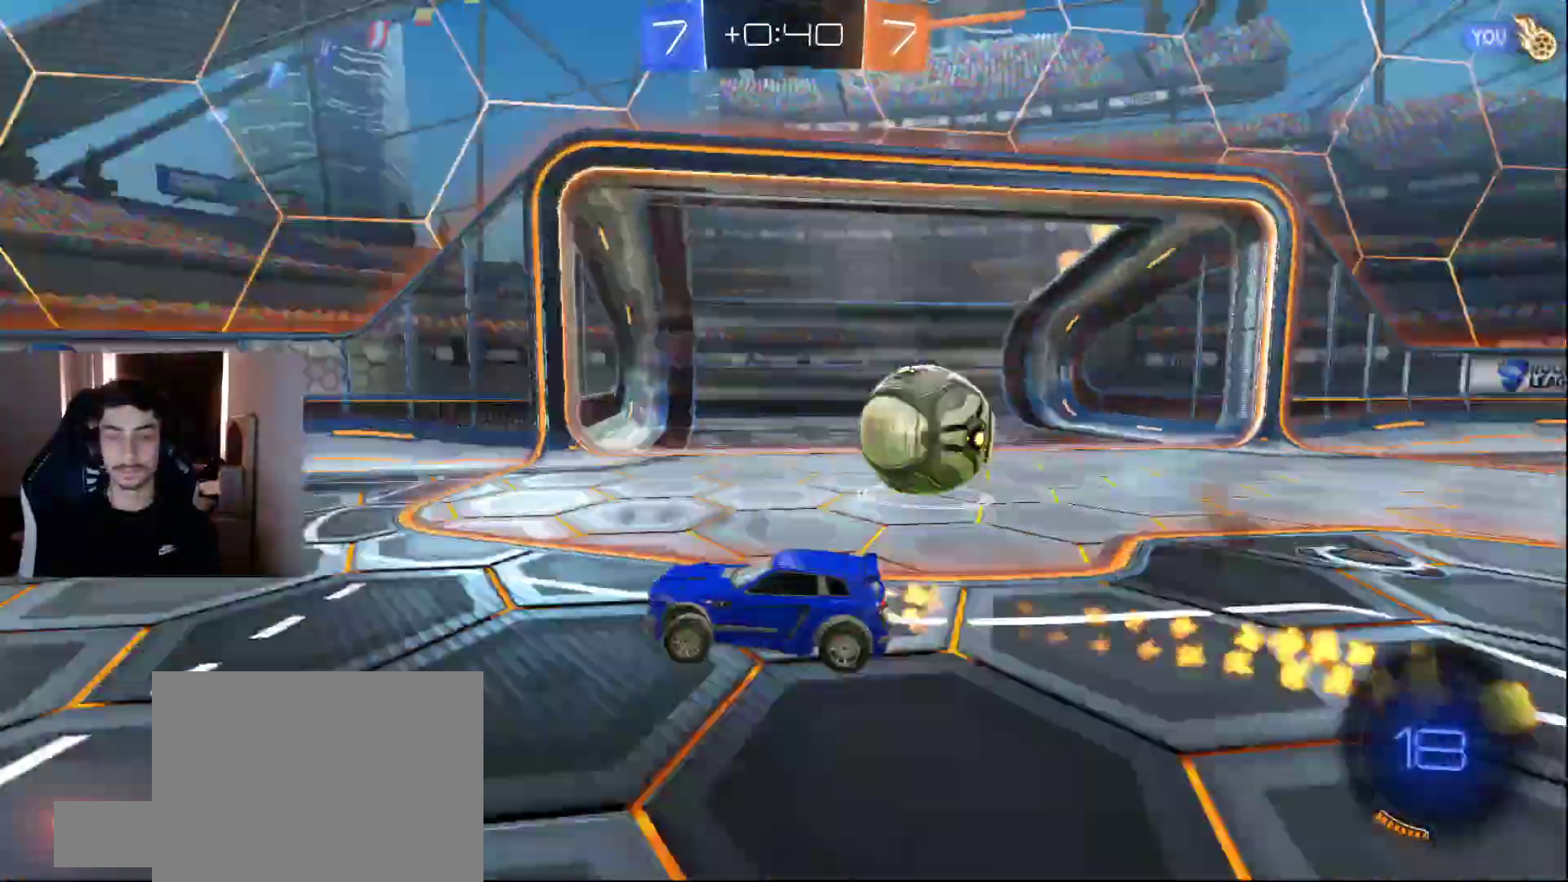
{"buttons": ["START"], "left_stick": "center", "events": [[200, "R1", "down"], [217, "CROSS", "down"], [250, "CROSS", "up"], [300, "CROSS", "down"], [367, "L1", "up"], [383, "CROSS", "up"], [383, "R1", "up"], [400, "left_stick", "center"], [500, "R2", "up"], [500, "START", "down"]]}
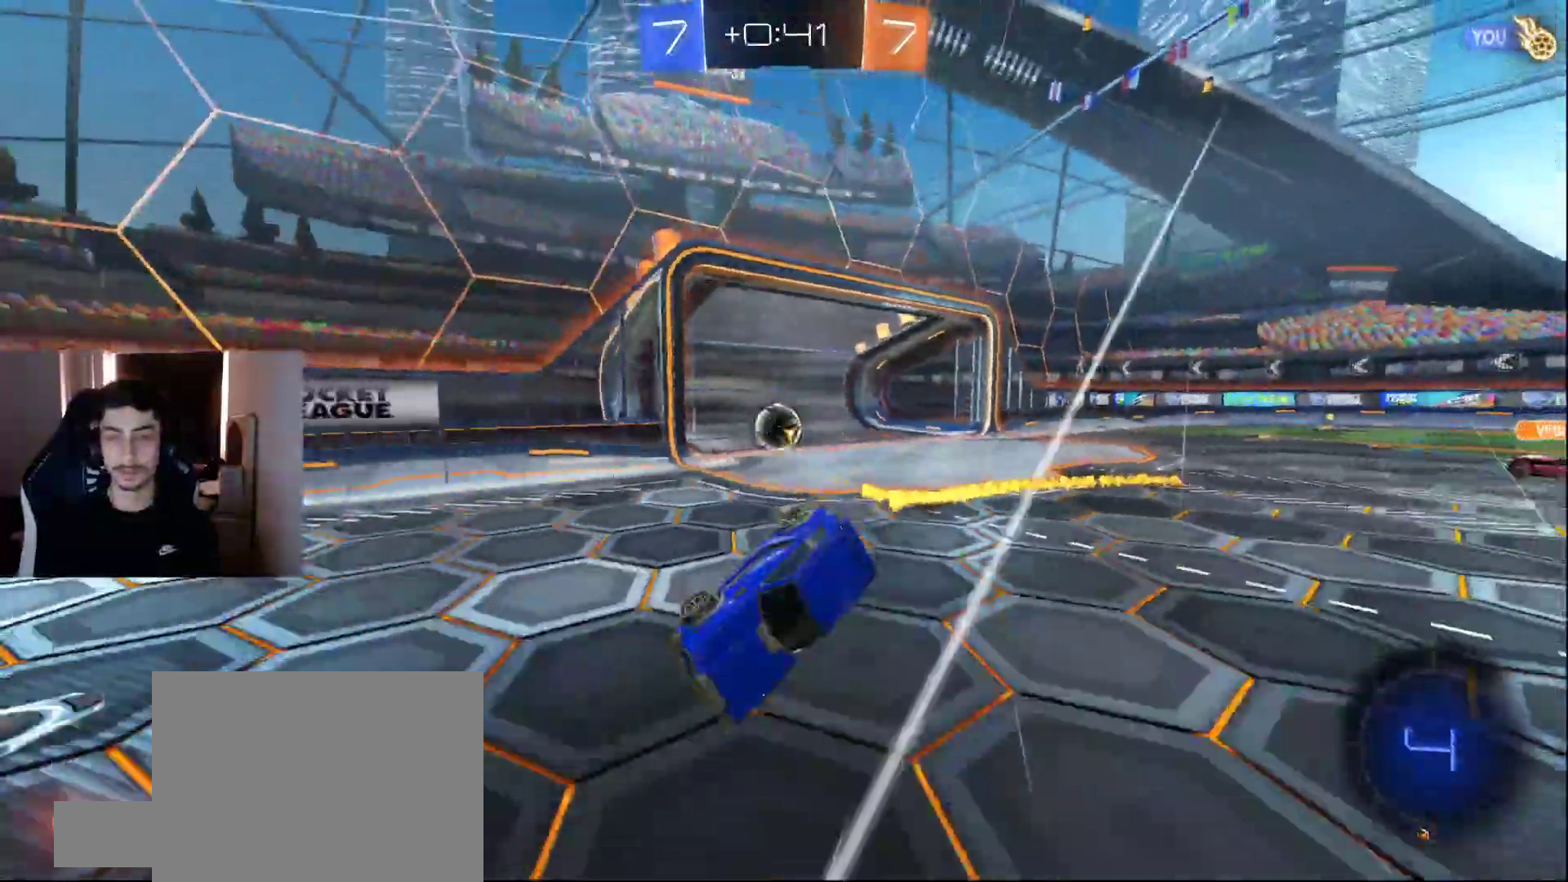
{"buttons": [], "left_stick": "center", "events": [[50, "START", "up"], [100, "DPAD_DOWN", "down"], [150, "DPAD_DOWN", "up"], [217, "DPAD_DOWN", "down"], [300, "DPAD_DOWN", "up"], [367, "DPAD_DOWN", "down"], [433, "DPAD_DOWN", "up"]]}
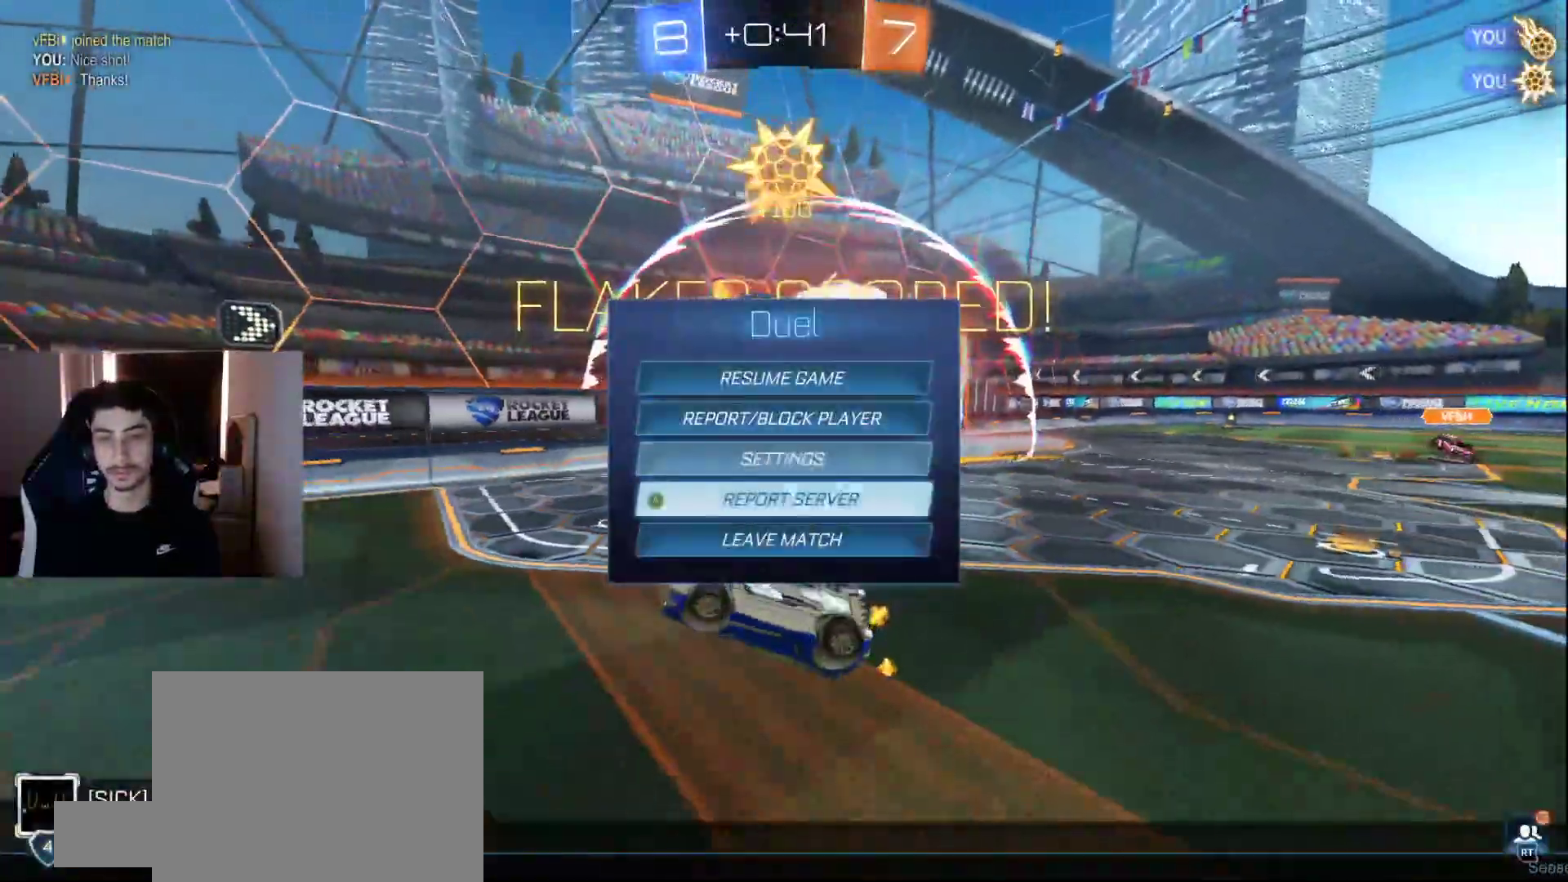
{"buttons": [], "left_stick": "center", "events": [[117, "DPAD_DOWN", "down"], [183, "CROSS", "down"], [183, "DPAD_DOWN", "up"], [250, "CROSS", "up"], [317, "DPAD_LEFT", "down"], [383, "CROSS", "down"], [400, "DPAD_LEFT", "up"], [417, "CROSS", "up"]]}
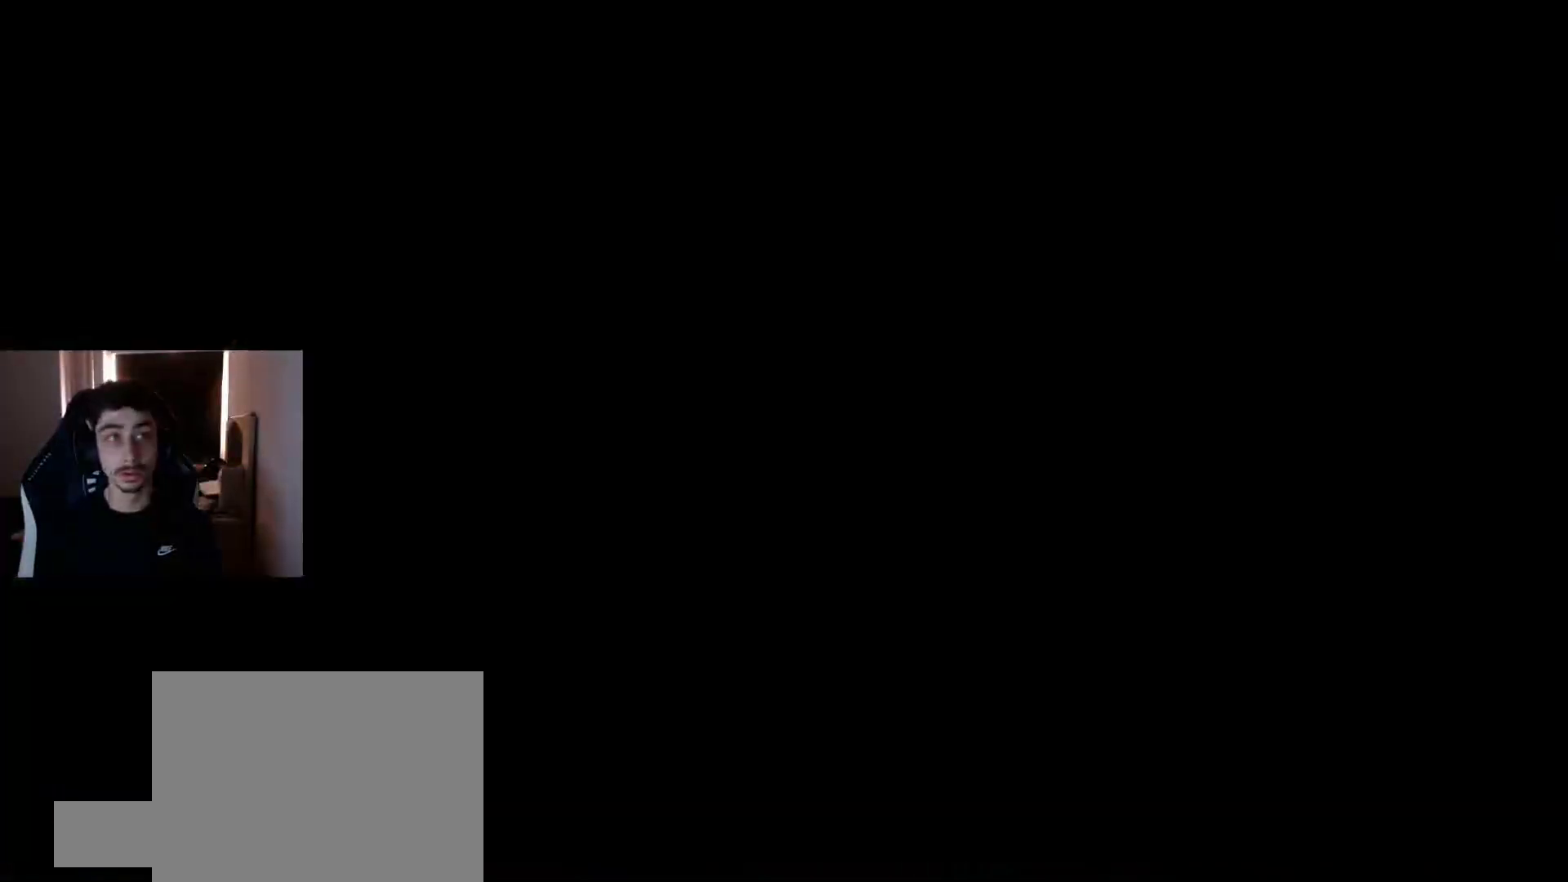
{"buttons": [], "left_stick": "center", "events": []}
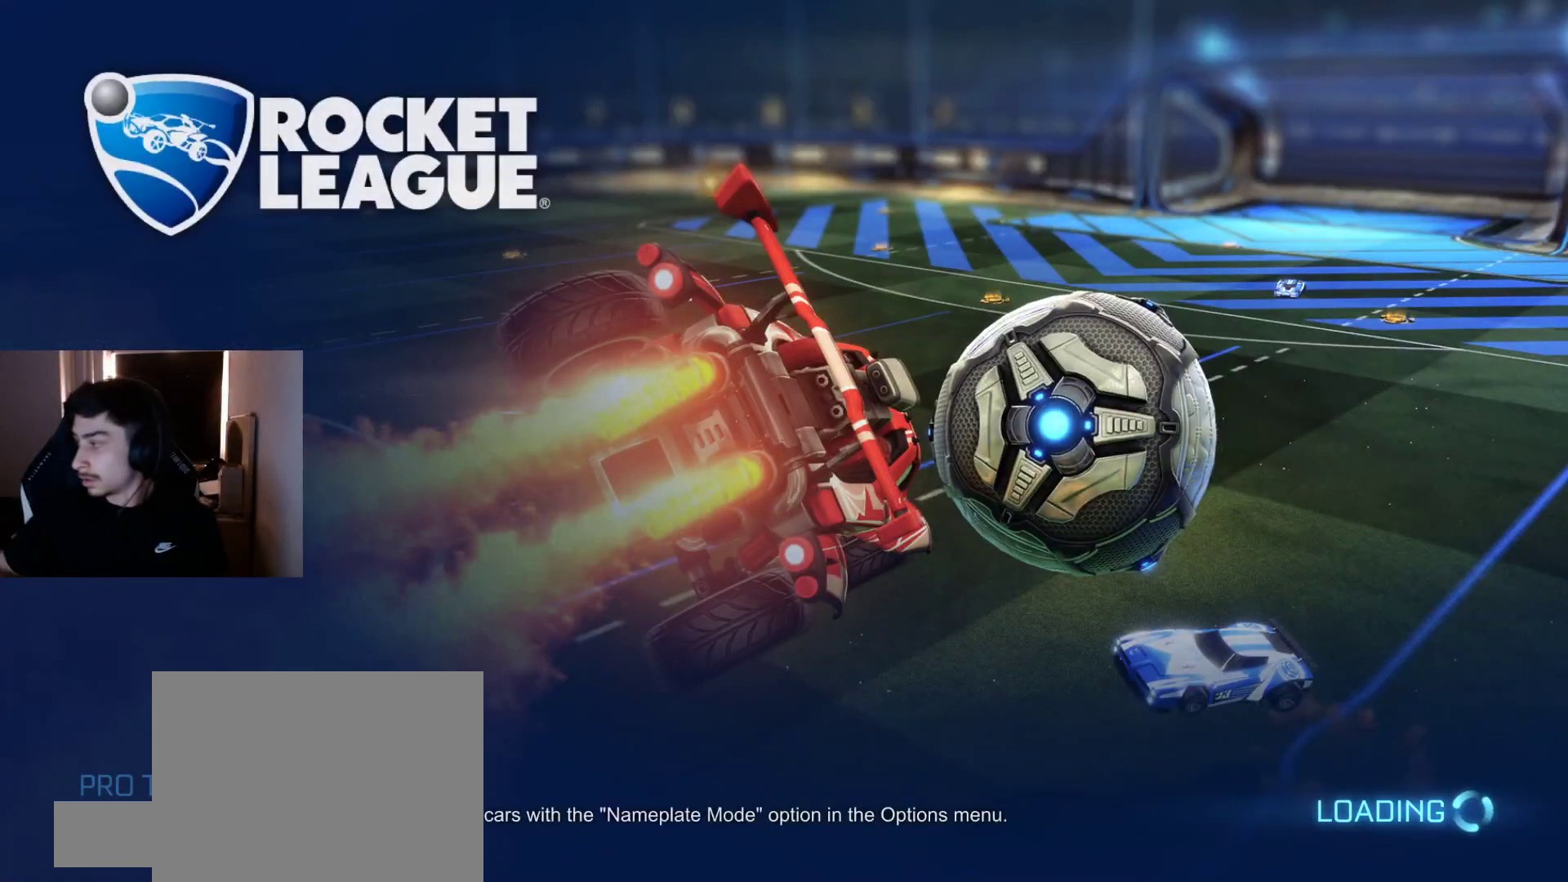
{"buttons": [], "left_stick": "center", "events": []}
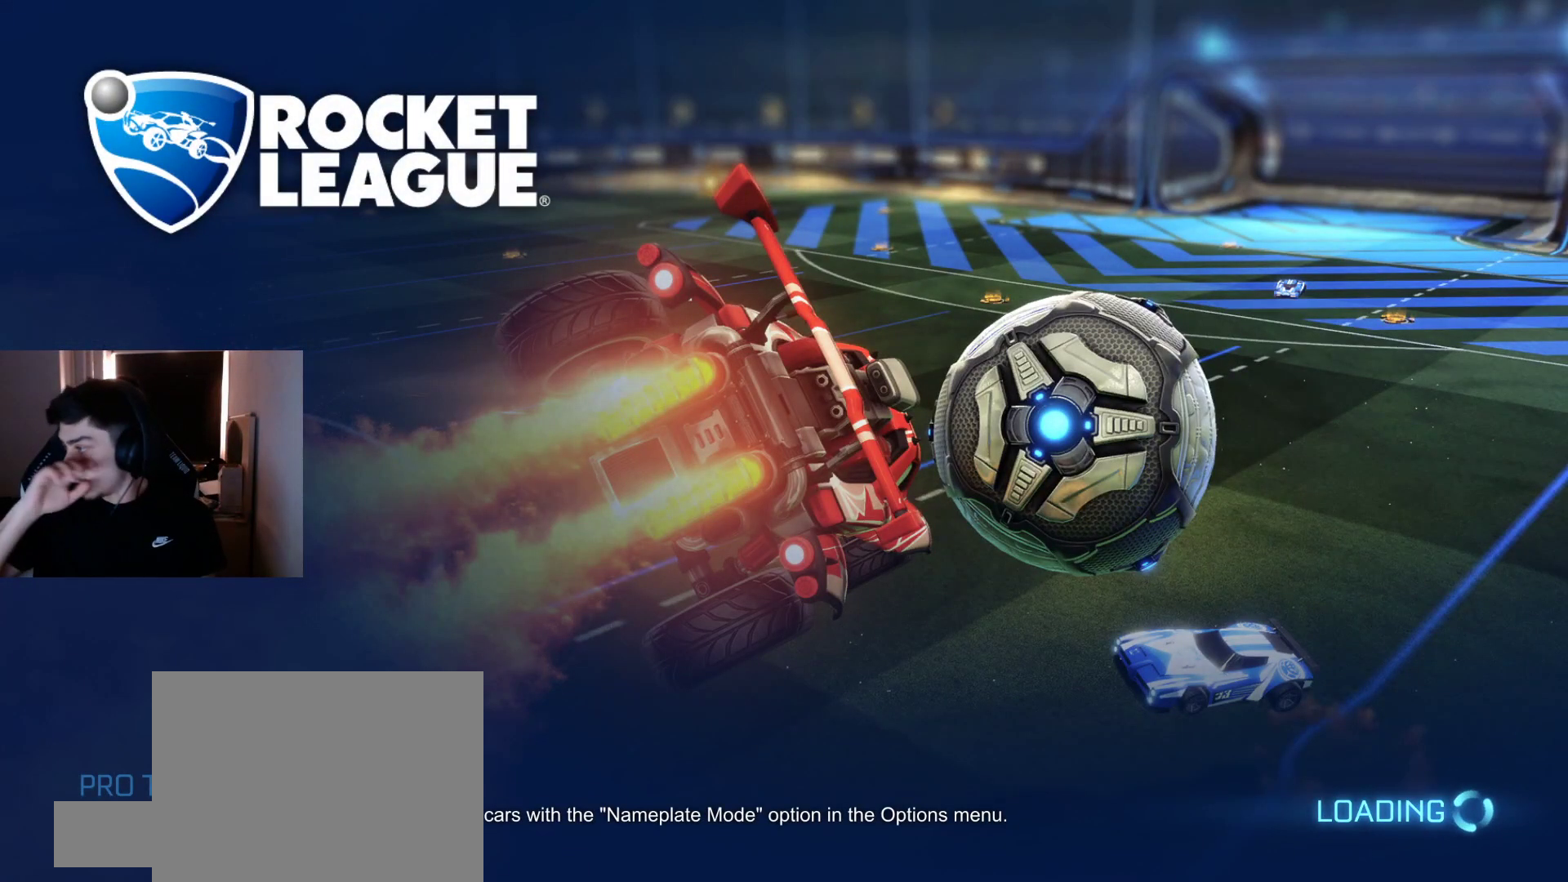
{"buttons": [], "left_stick": "center", "events": []}
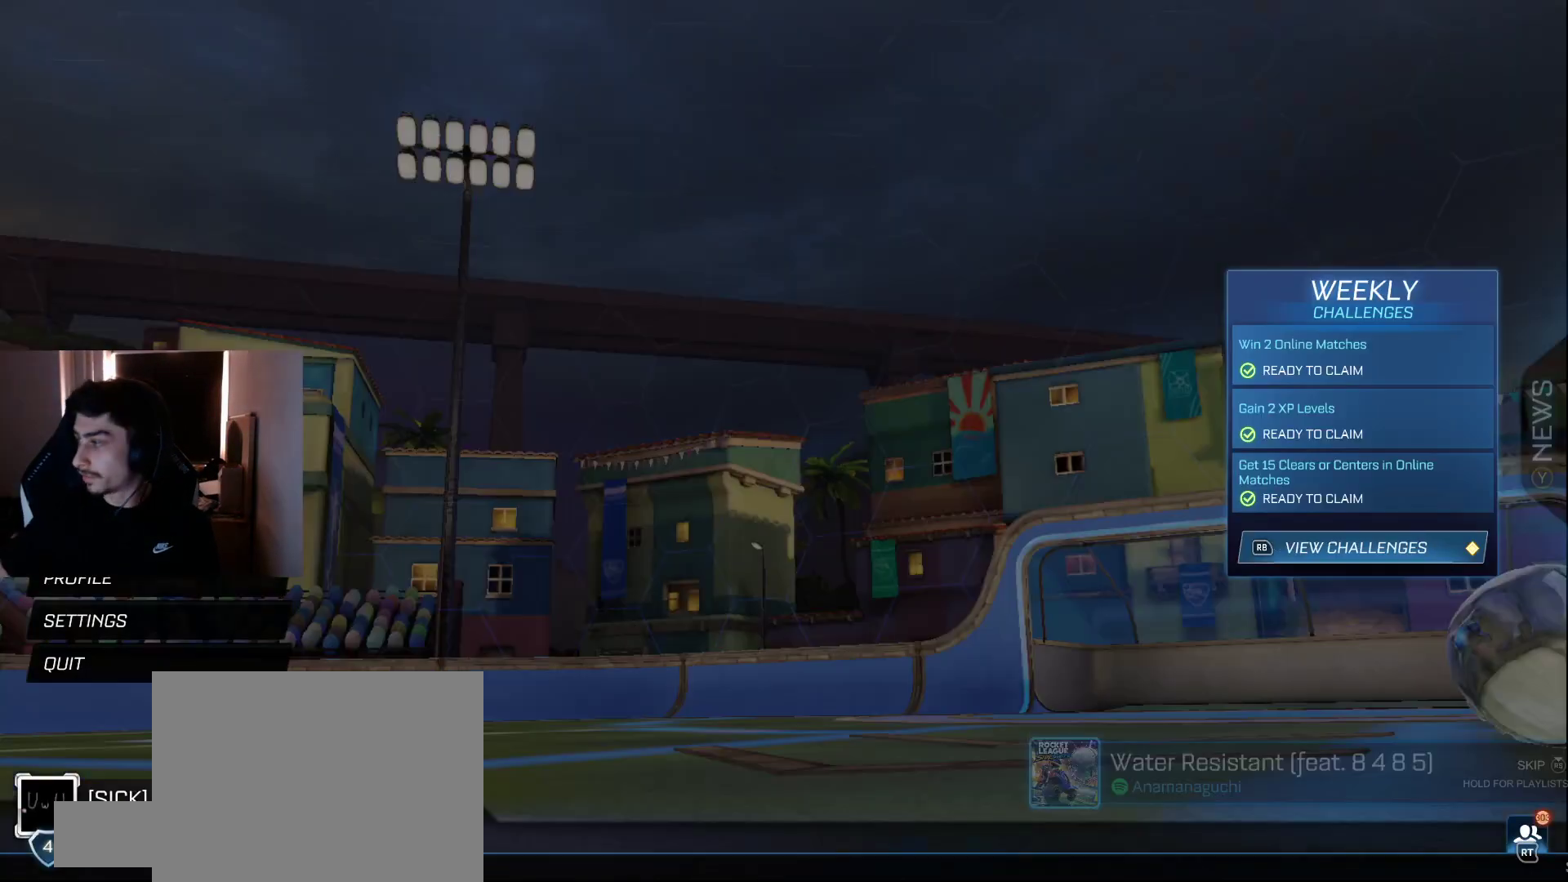
{"buttons": [], "left_stick": "center", "events": [[333, "CROSS", "down"], [417, "CROSS", "up"]]}
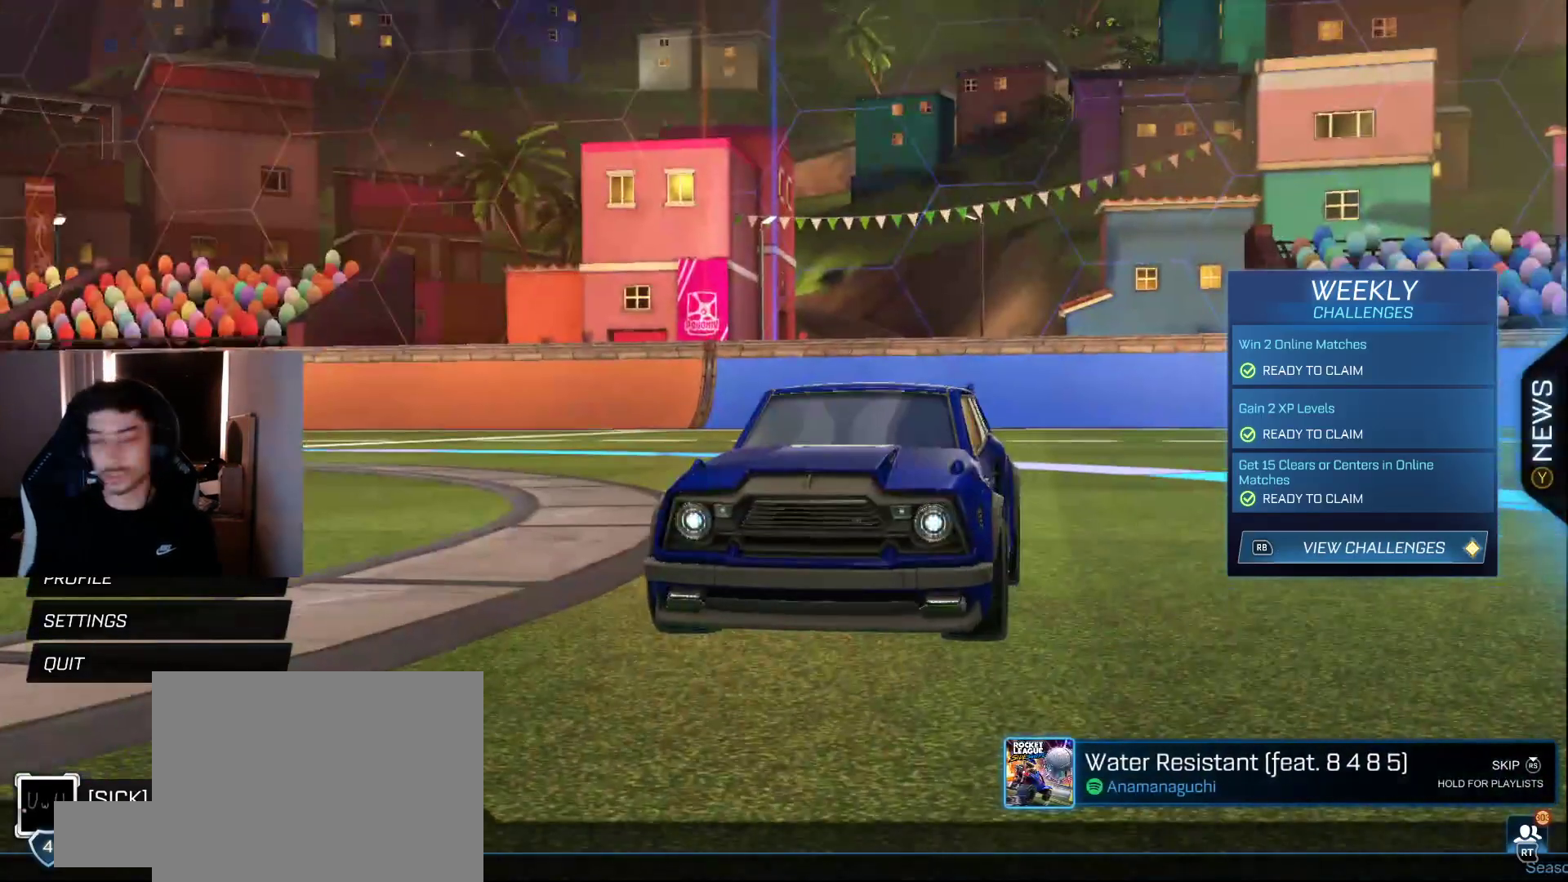
{"buttons": ["DPAD_UP"], "left_stick": "center", "events": [[417, "DPAD_UP", "down"]]}
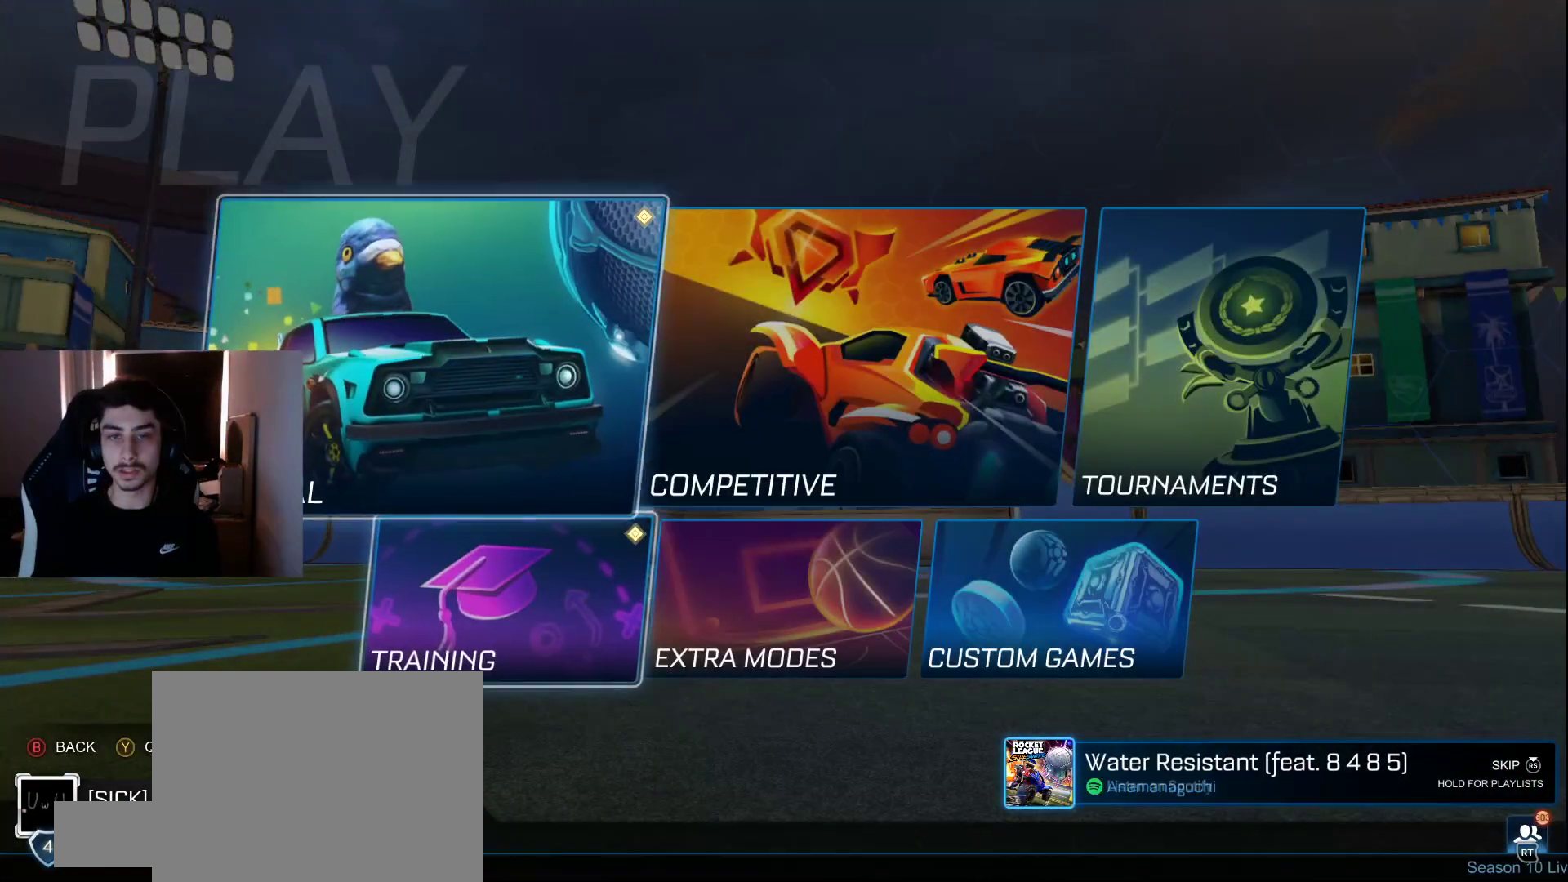
{"buttons": [], "left_stick": "center", "events": [[33, "DPAD_RIGHT", "down"], [33, "DPAD_UP", "up"], [150, "DPAD_RIGHT", "up"], [167, "CROSS", "down"], [233, "CROSS", "up"], [317, "CROSS", "down"], [383, "CROSS", "up"]]}
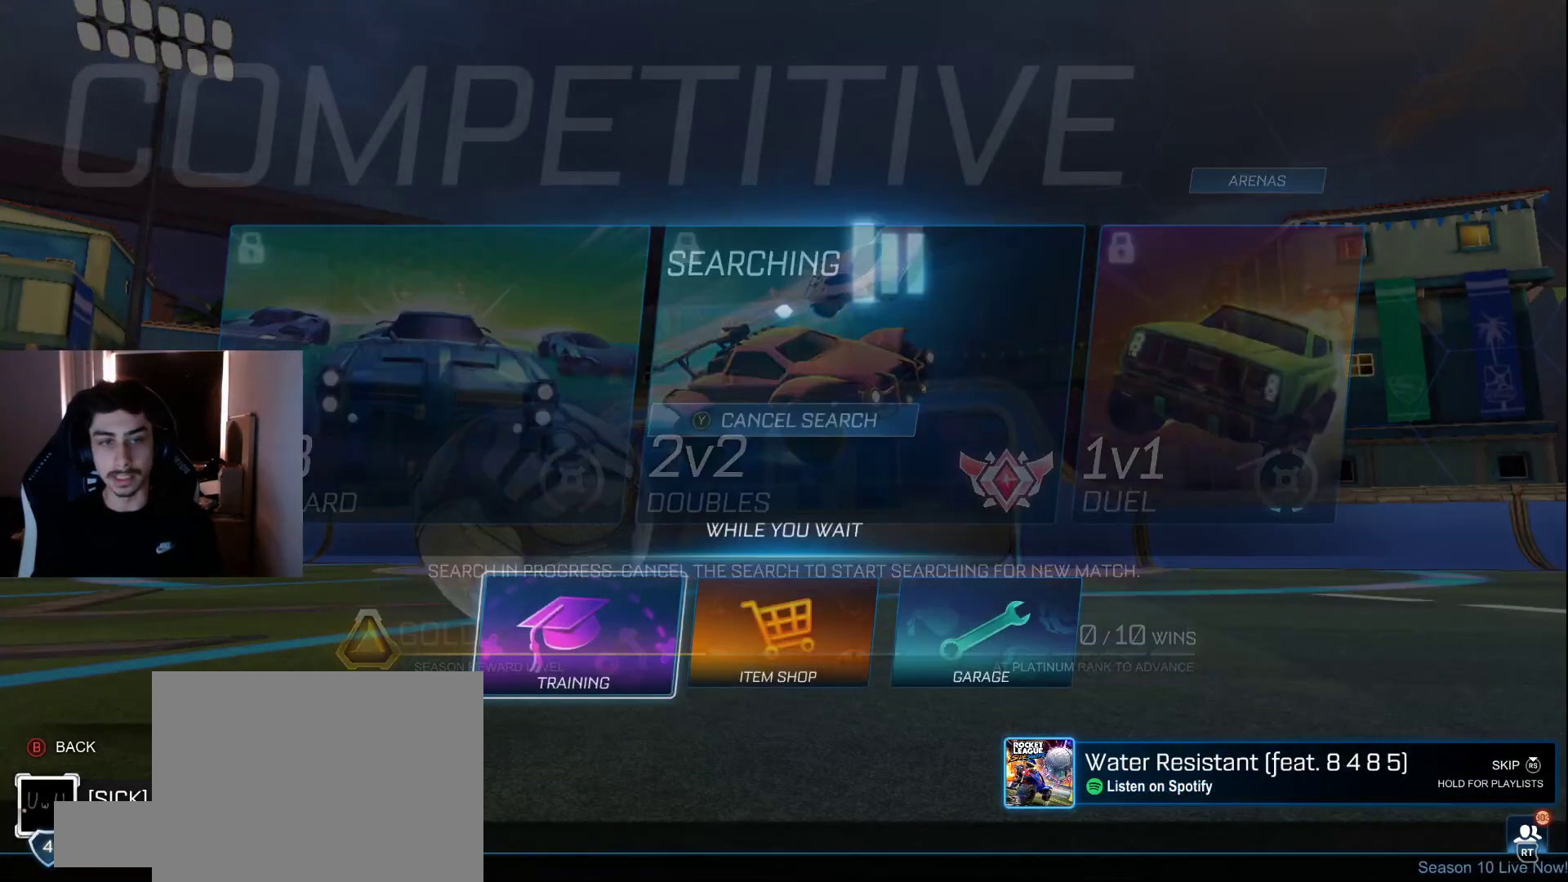
{"buttons": ["CROSS"], "left_stick": "center", "events": [[200, "CROSS", "down"], [250, "CROSS", "up"], [333, "CROSS", "down"], [400, "CROSS", "up"], [467, "CROSS", "down"]]}
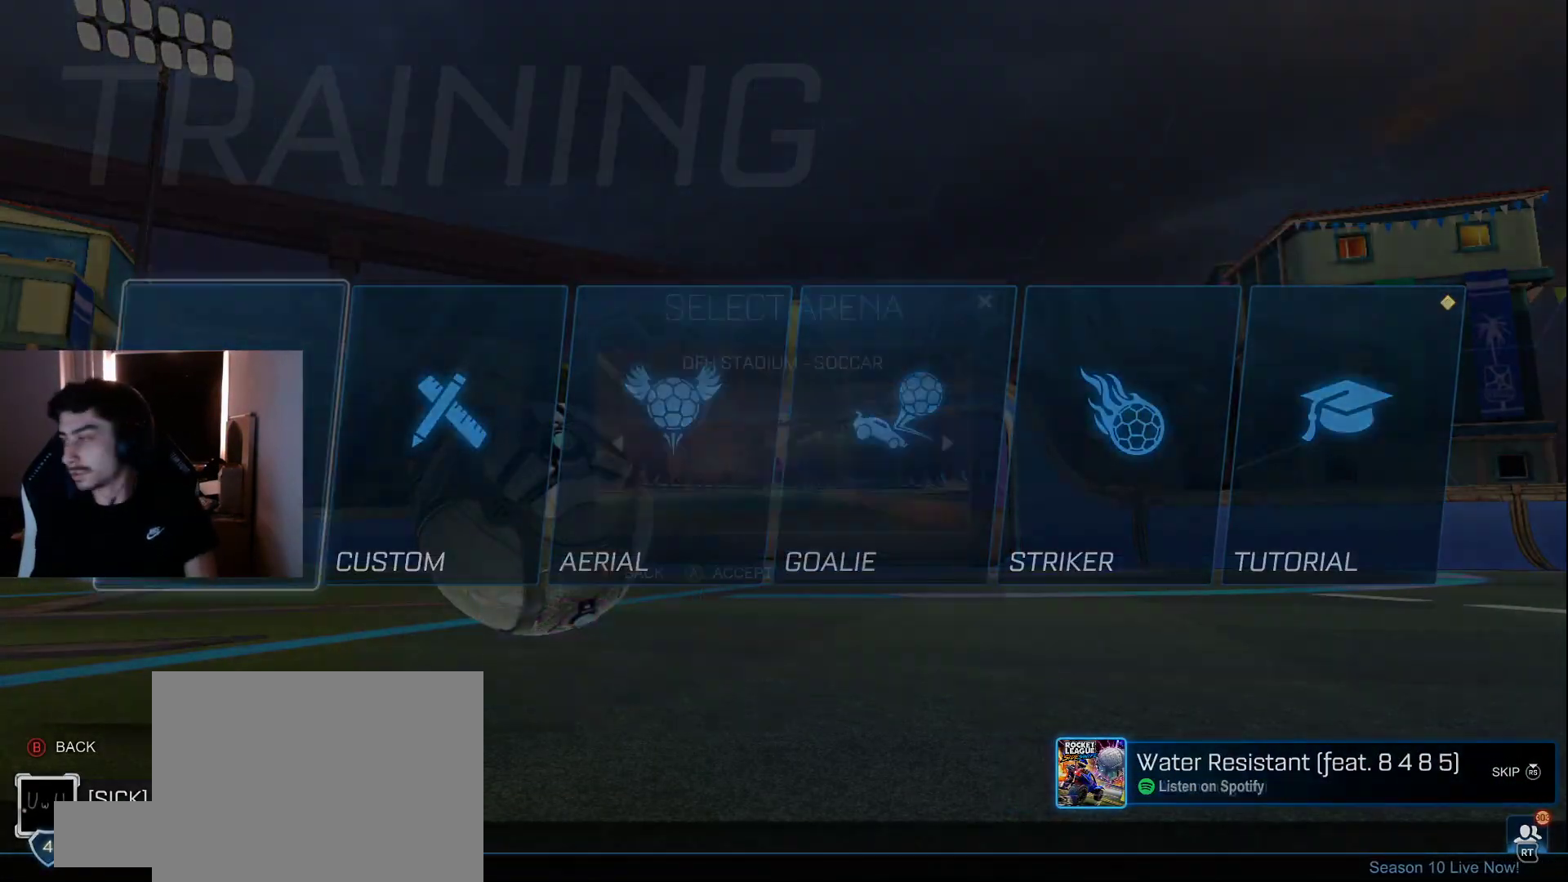
{"buttons": [], "left_stick": "center", "events": [[50, "CROSS", "up"], [100, "CROSS", "down"], [200, "CROSS", "up"], [267, "CROSS", "down"], [350, "CROSS", "up"]]}